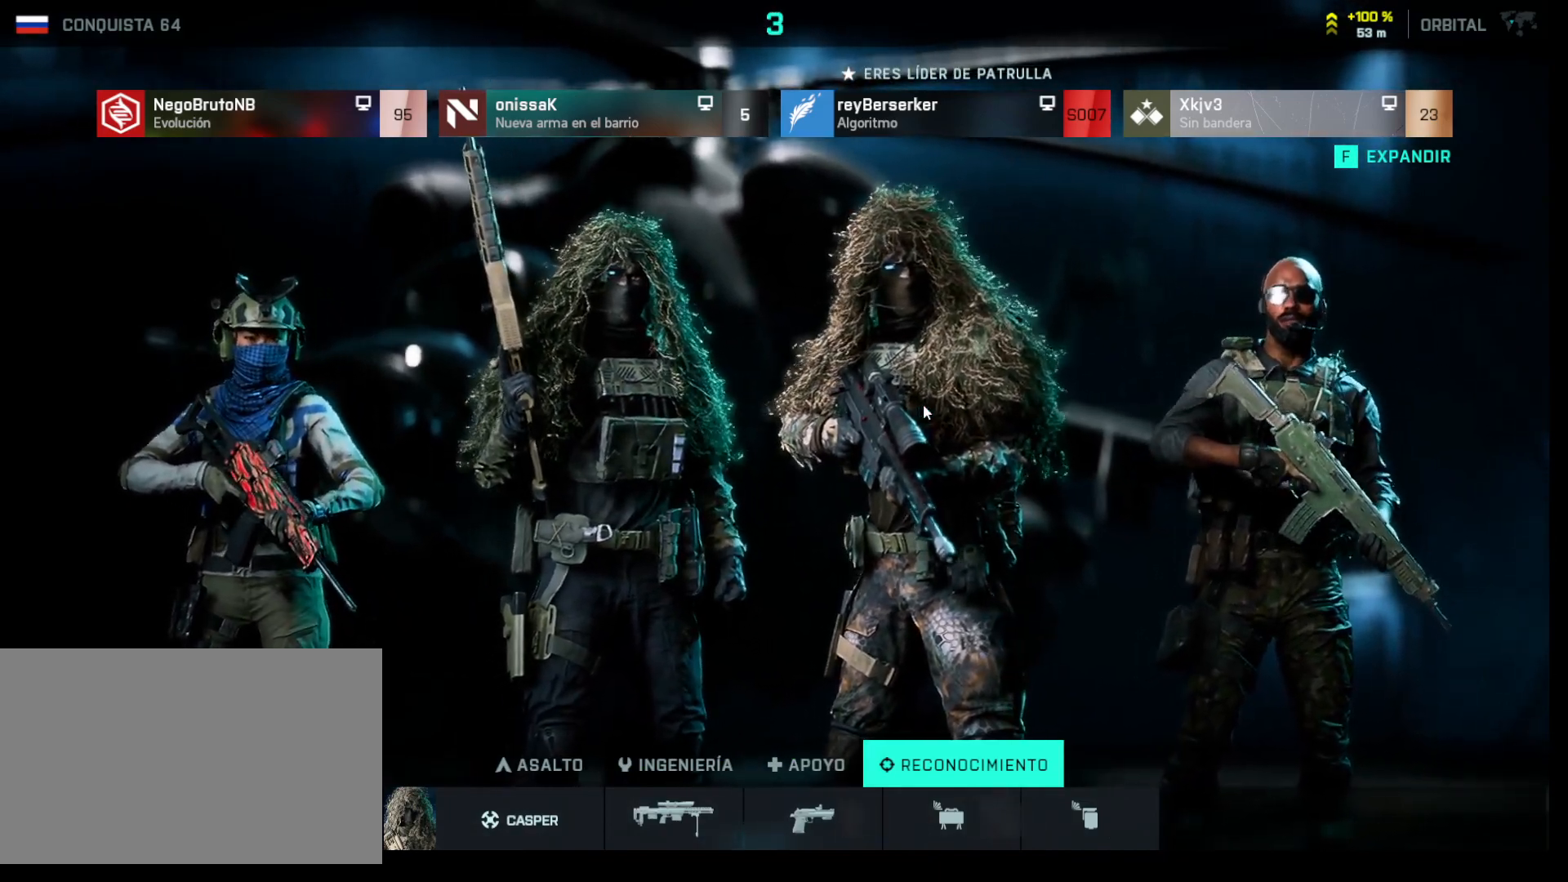
Gameplay with keyboard and mouse; each line is a JSON object with the keys and mouse buttons held at the frame after it. "events" lists presses ("down") and releases ("up") of "1", "2", "3", "4", "5", "a", "alt", "c", "caps_lock", "ctrl", "d", "e", "f", "g", "q", "r", "s", "shift", "space", "t", "tab", "v", "w", "x", "z", "mouse_left", "mouse_wheel" and "mouse_right" between this image and that frame as [ms after this image, input, new state], when the widget could be followed in between. "mouse_left", "mouse_wheel", "mouse_right" = the "left", "wheel", "right" buttons of the "mouse" list. No other keys are recorded. "wheel" means that the mouse wheel is clicked or scrolled. Not read: mouse_move.
{"keys": ["f"], "mouse": [], "events": [[83, "f", "down"]]}
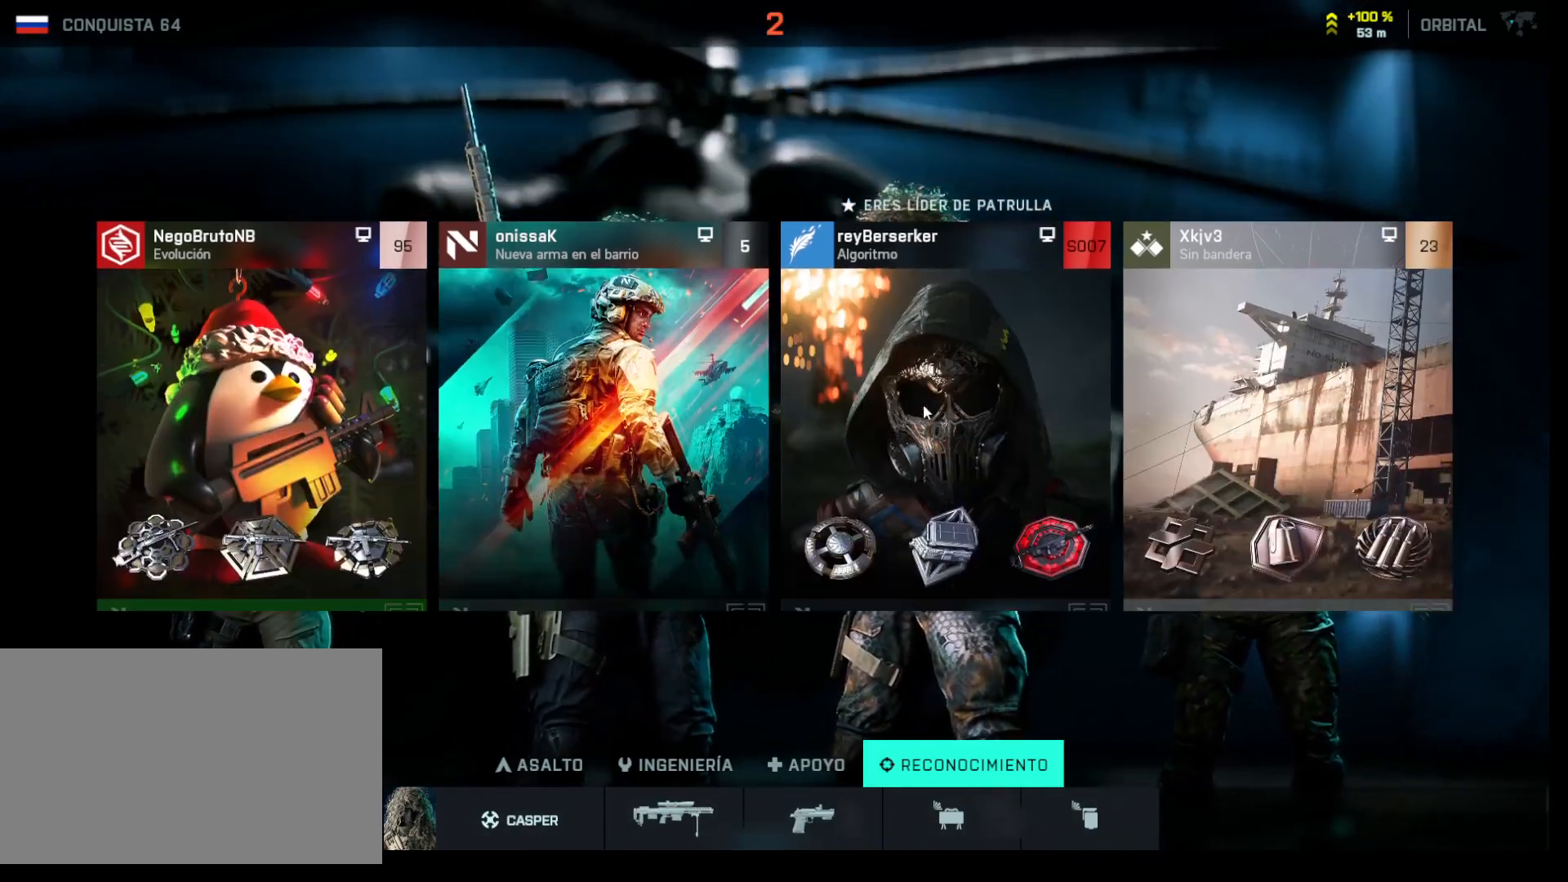
{"keys": [], "mouse": [], "events": [[283, "f", "up"]]}
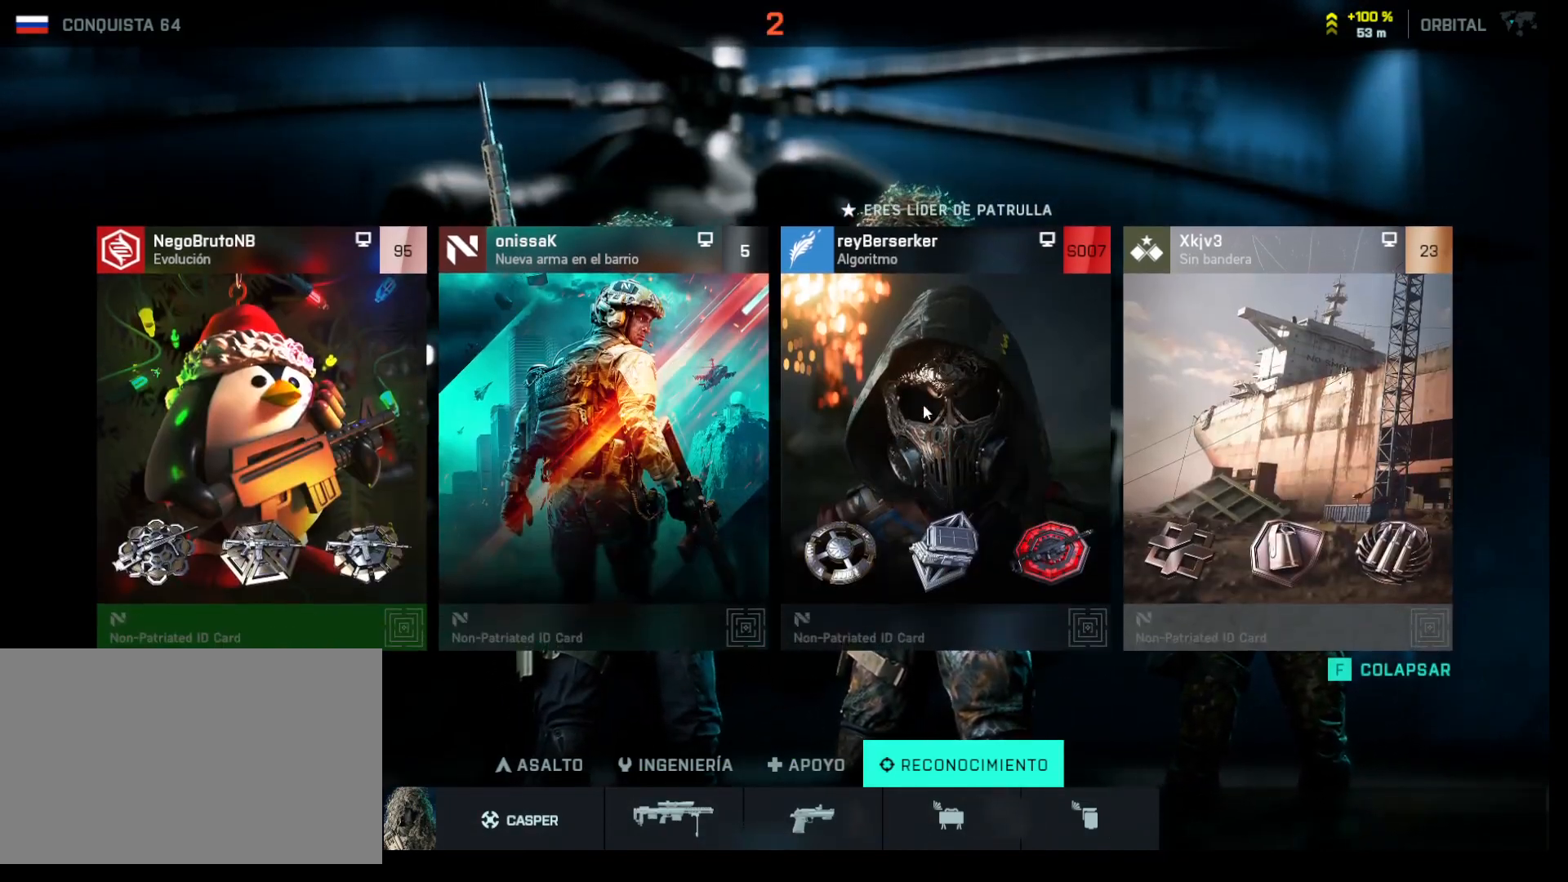
{"keys": [], "mouse": [], "events": []}
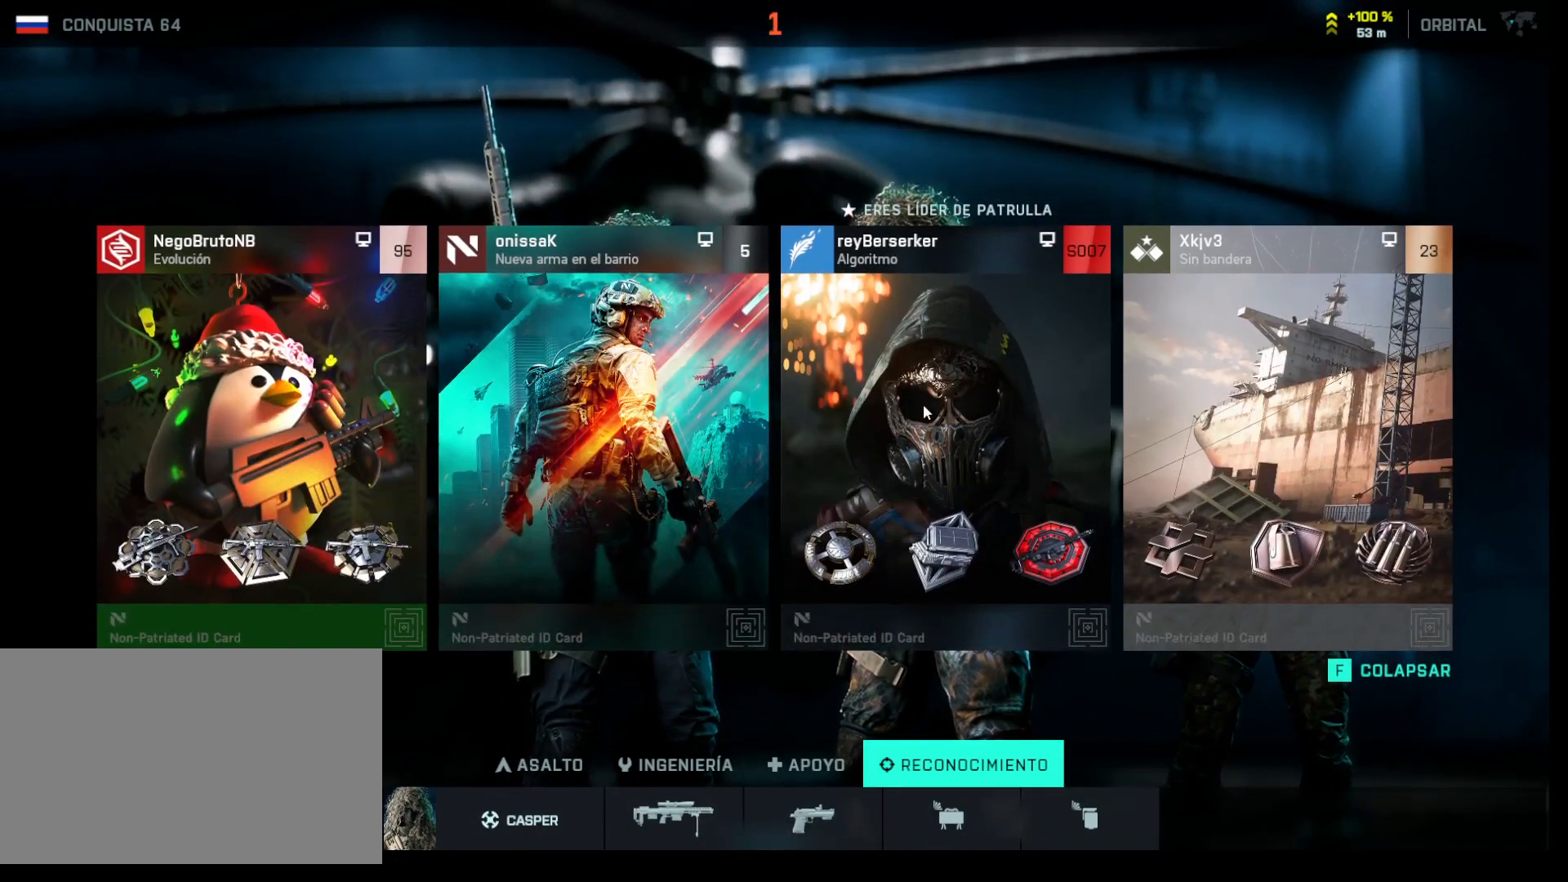
{"keys": [], "mouse": [], "events": [[33, "f", "down"], [67, "f", "up"]]}
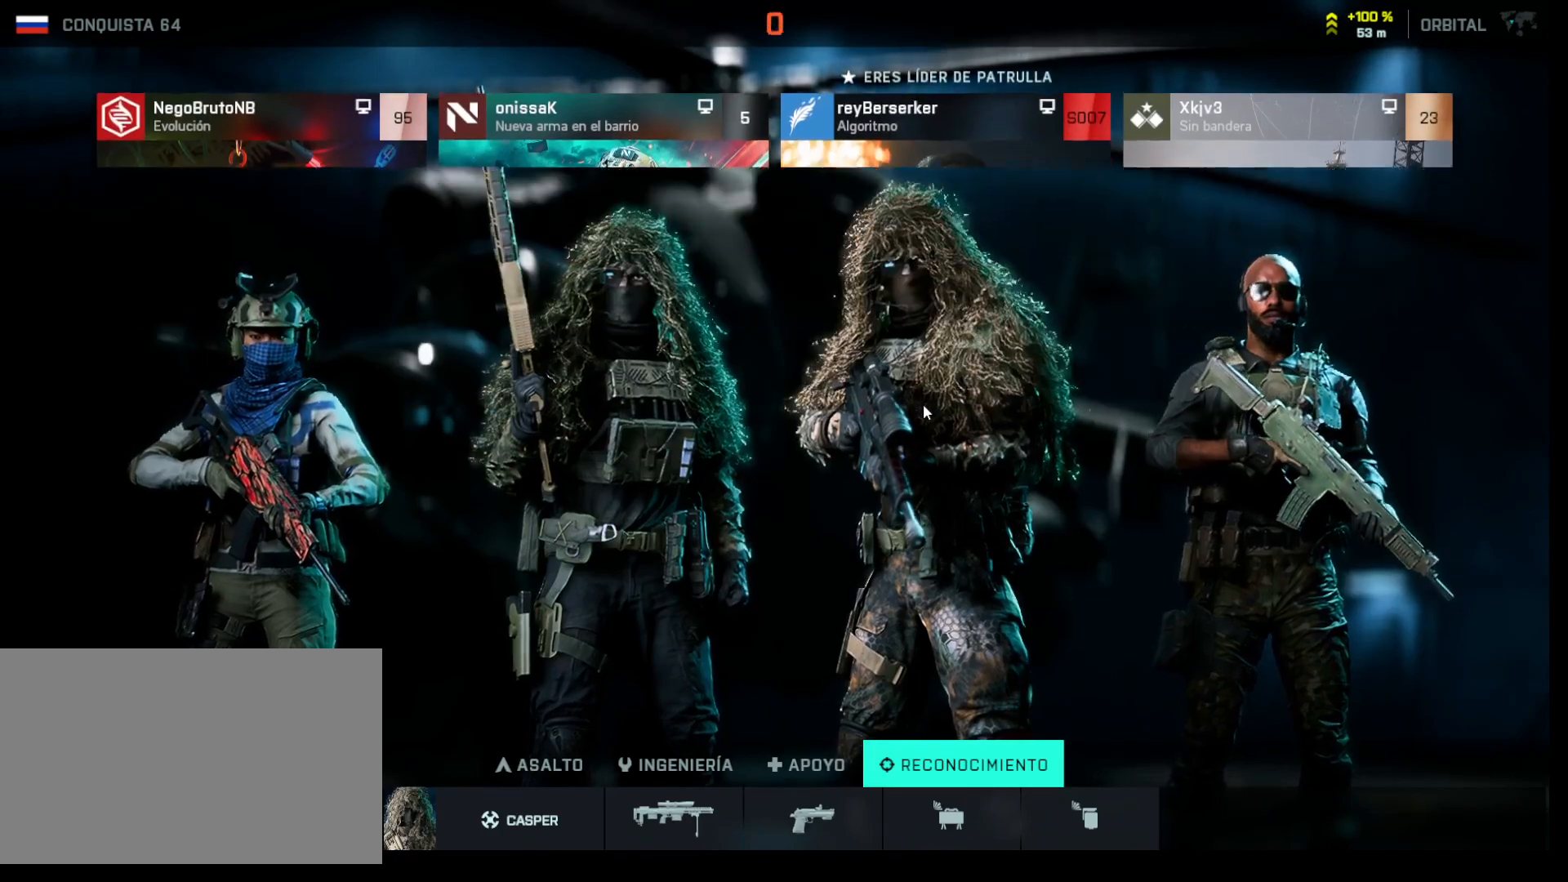
{"keys": [], "mouse": [], "events": []}
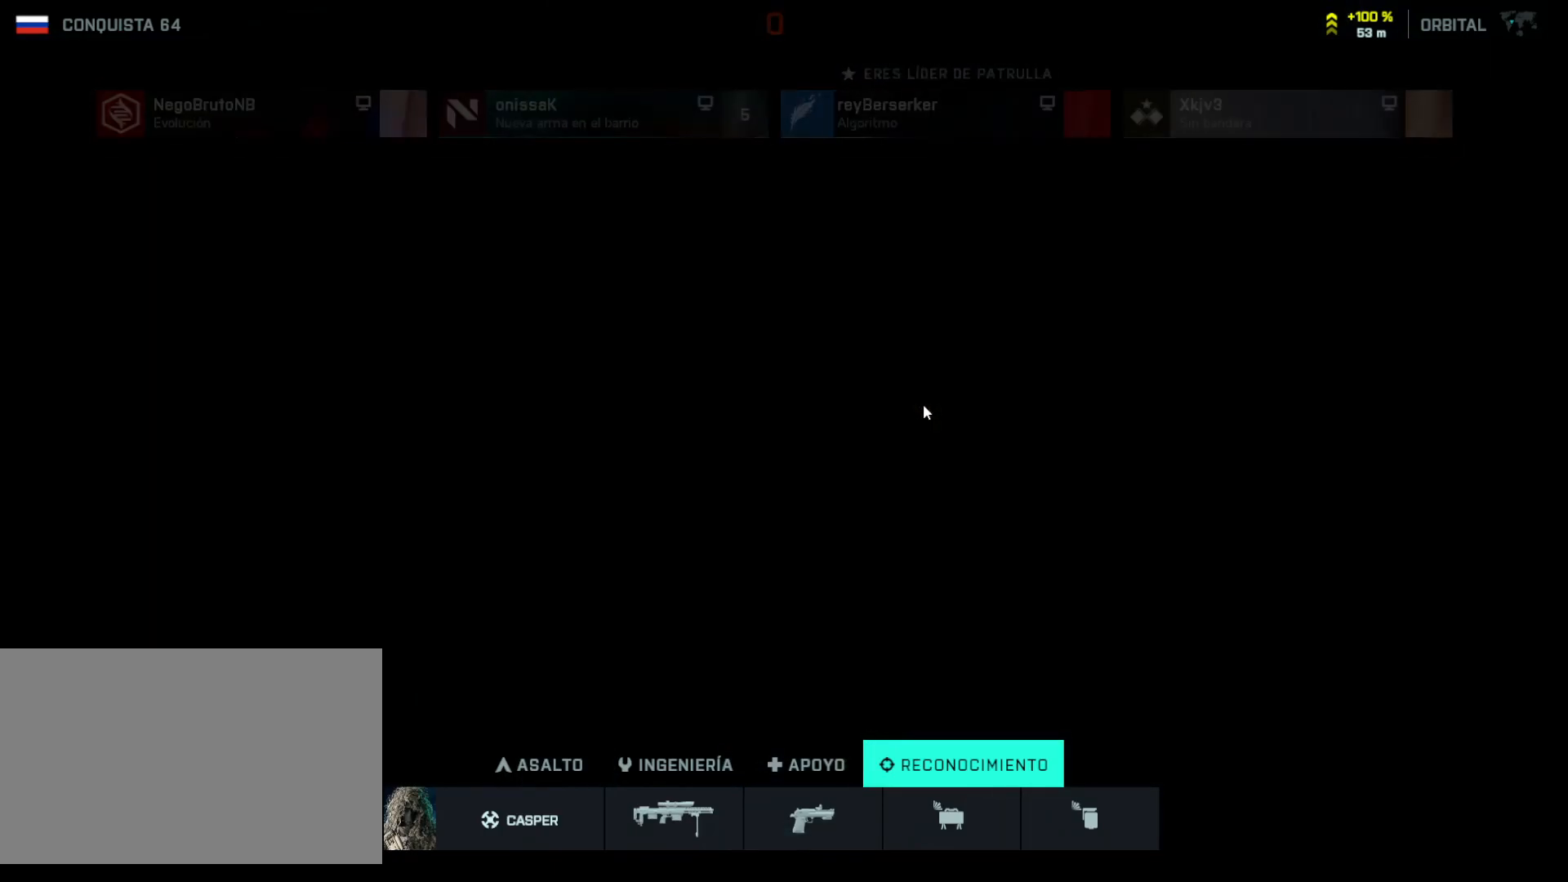
{"keys": [], "mouse": [], "events": []}
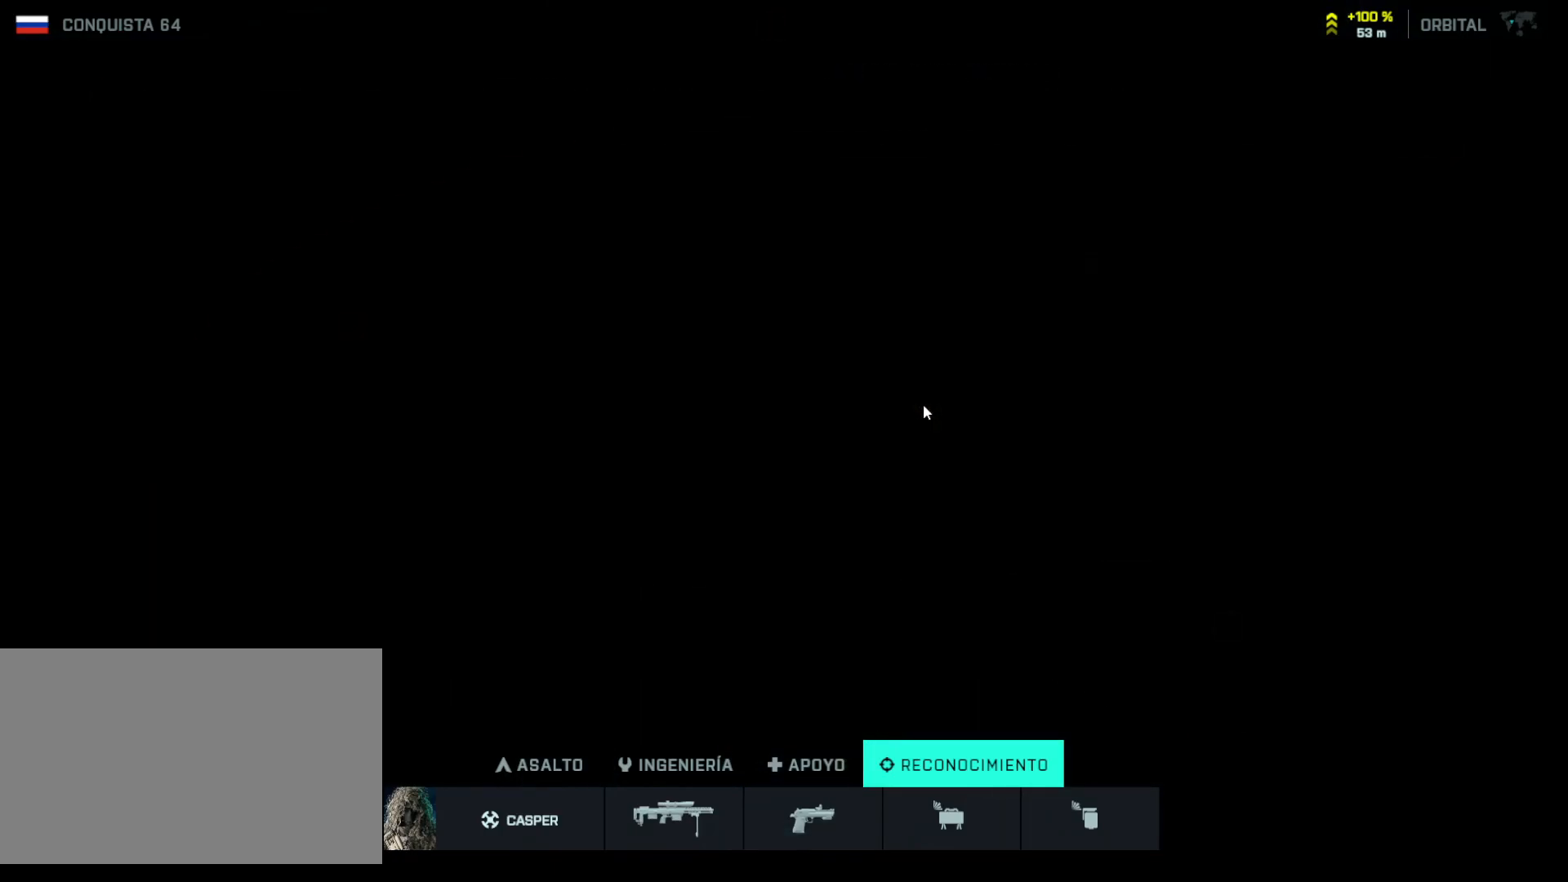
{"keys": [], "mouse": [], "events": []}
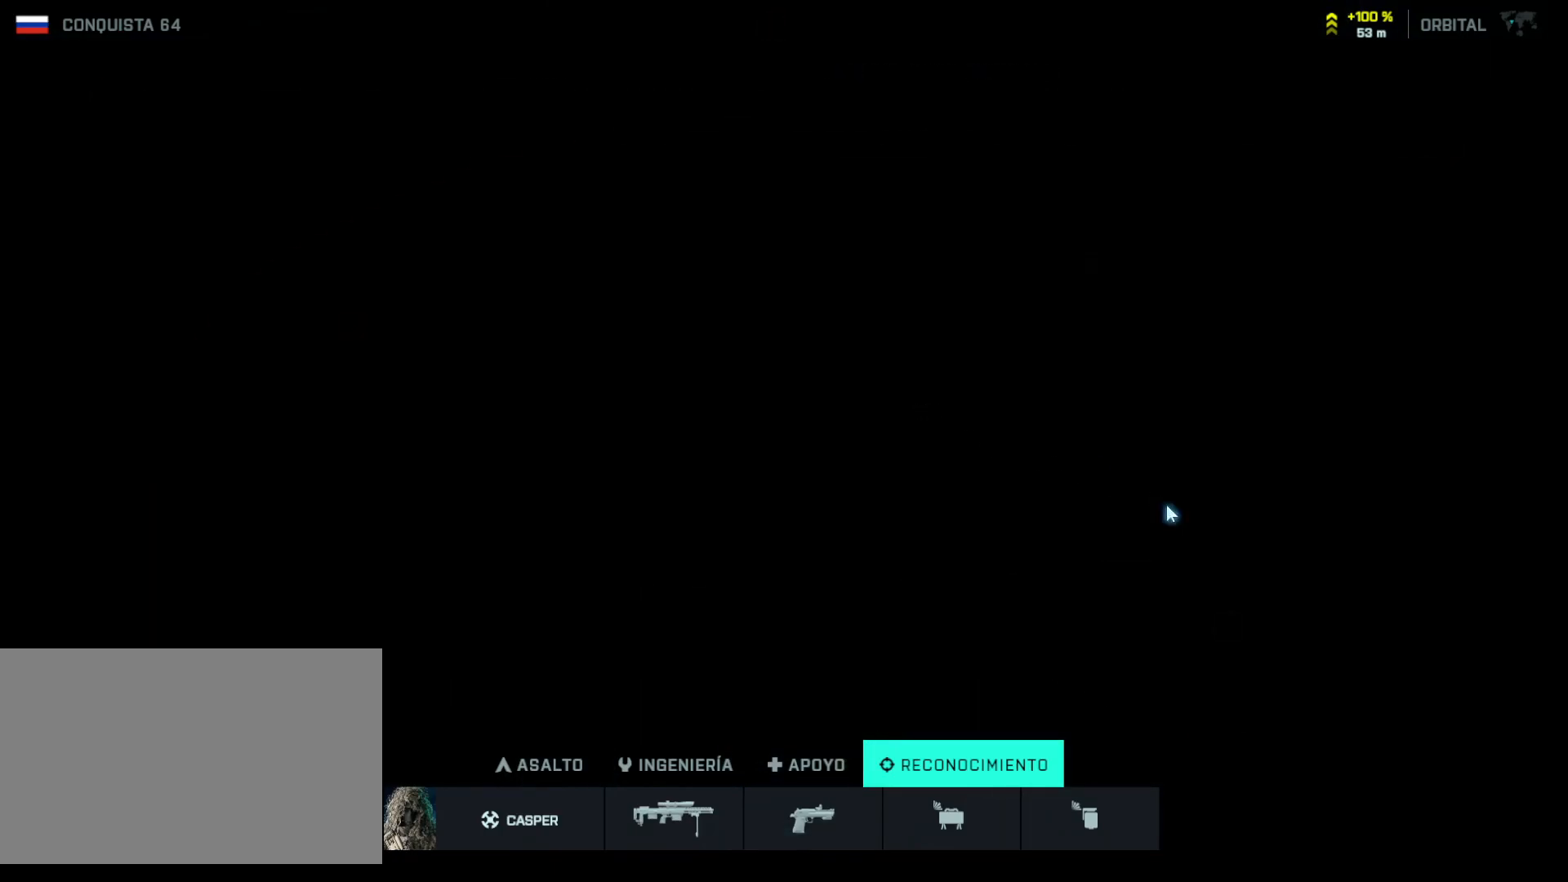
{"keys": [], "mouse": [], "events": []}
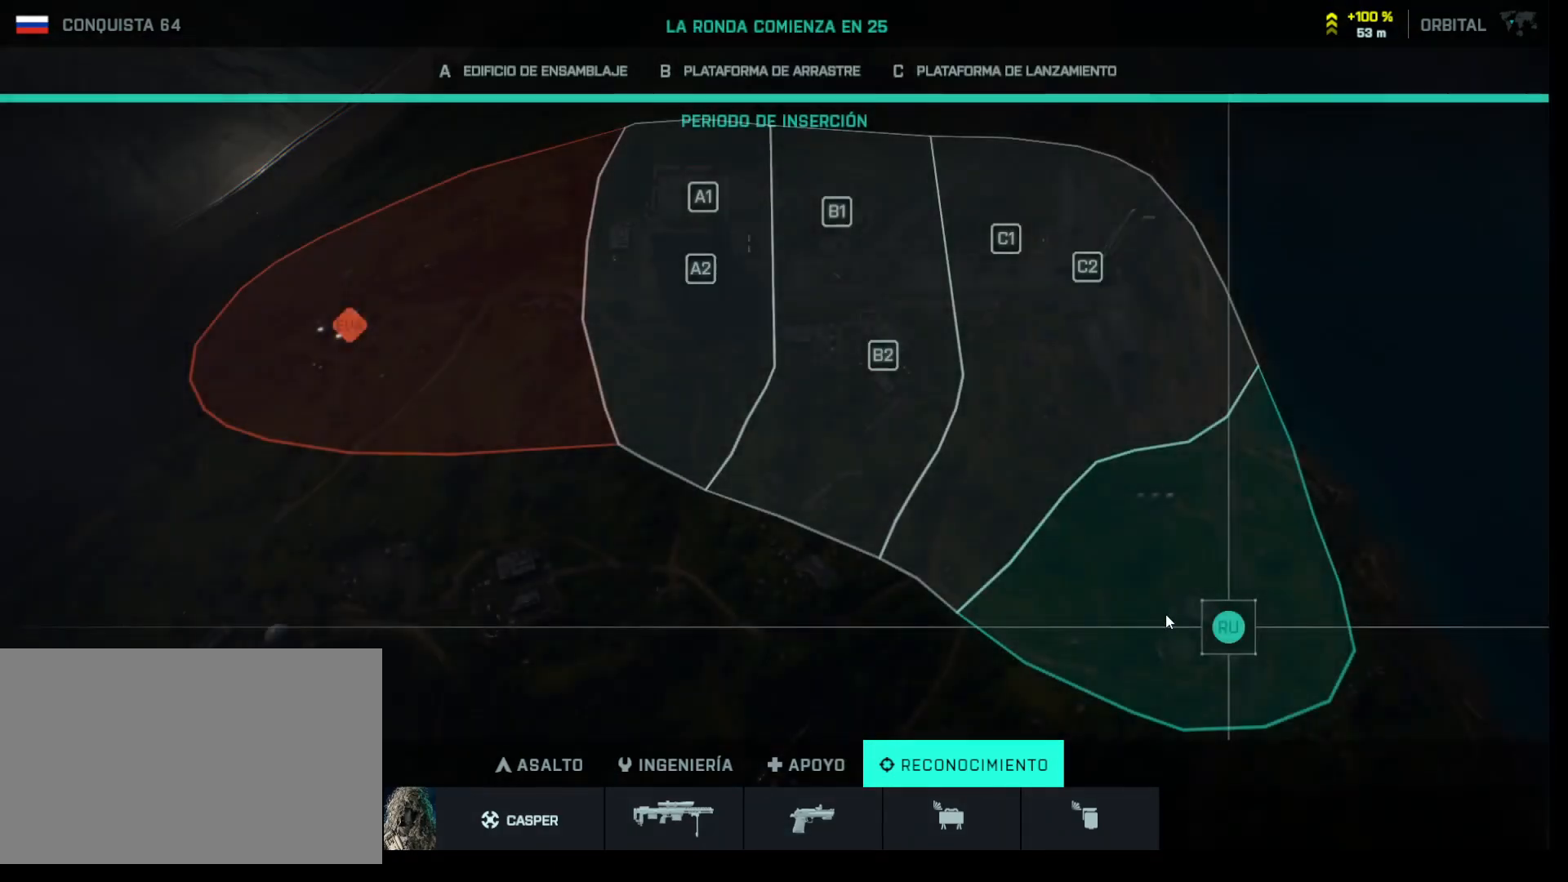
{"keys": [], "mouse": [], "events": []}
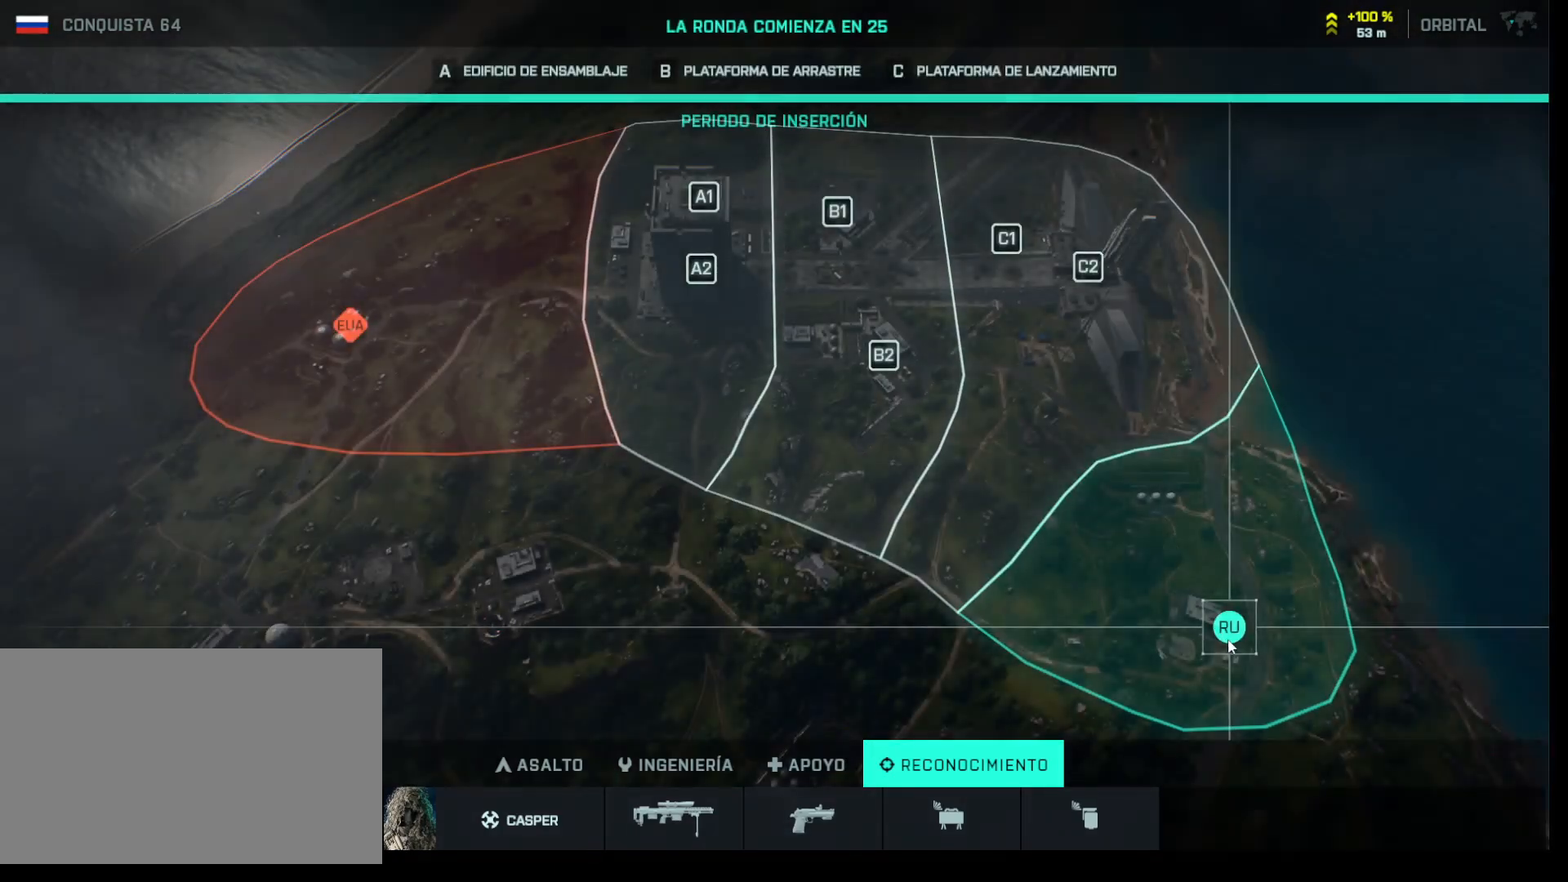
{"keys": [], "mouse": [], "events": []}
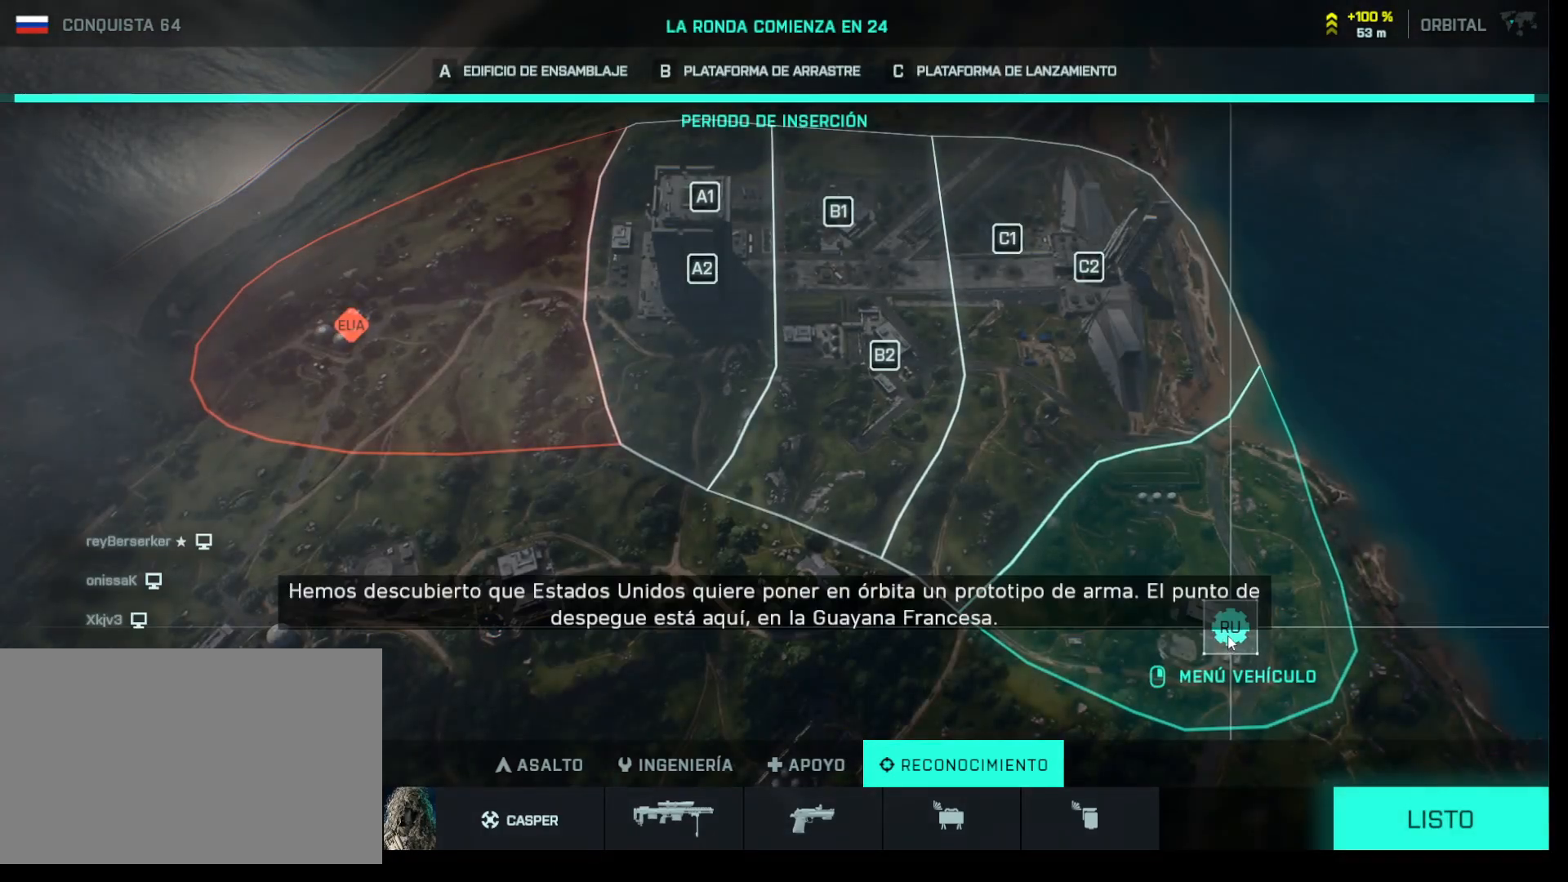
{"keys": [], "mouse": [], "events": []}
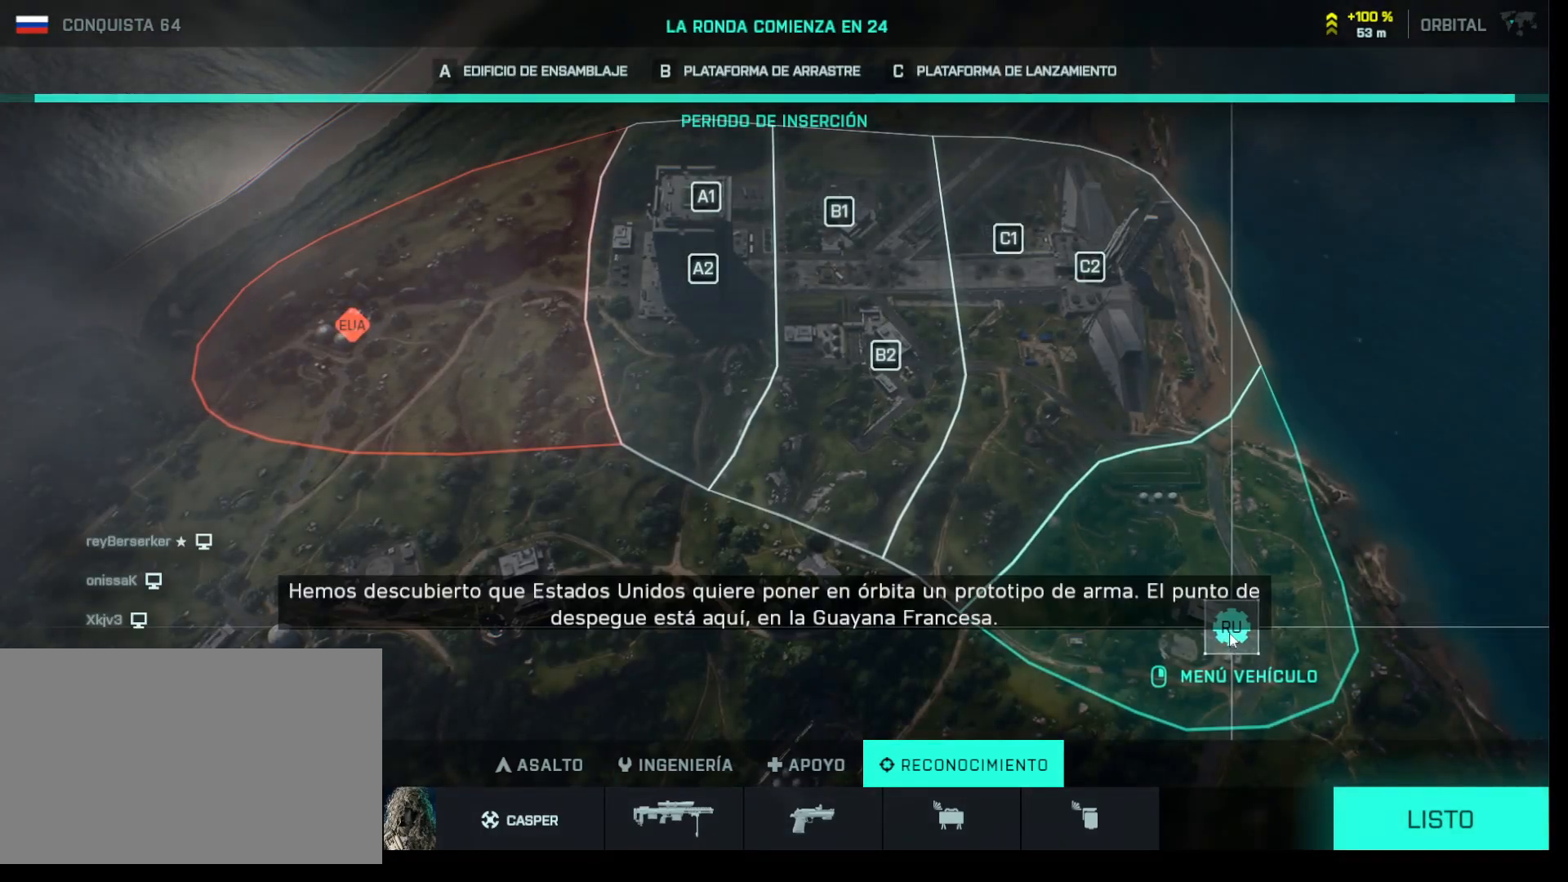
{"keys": [], "mouse": [], "events": []}
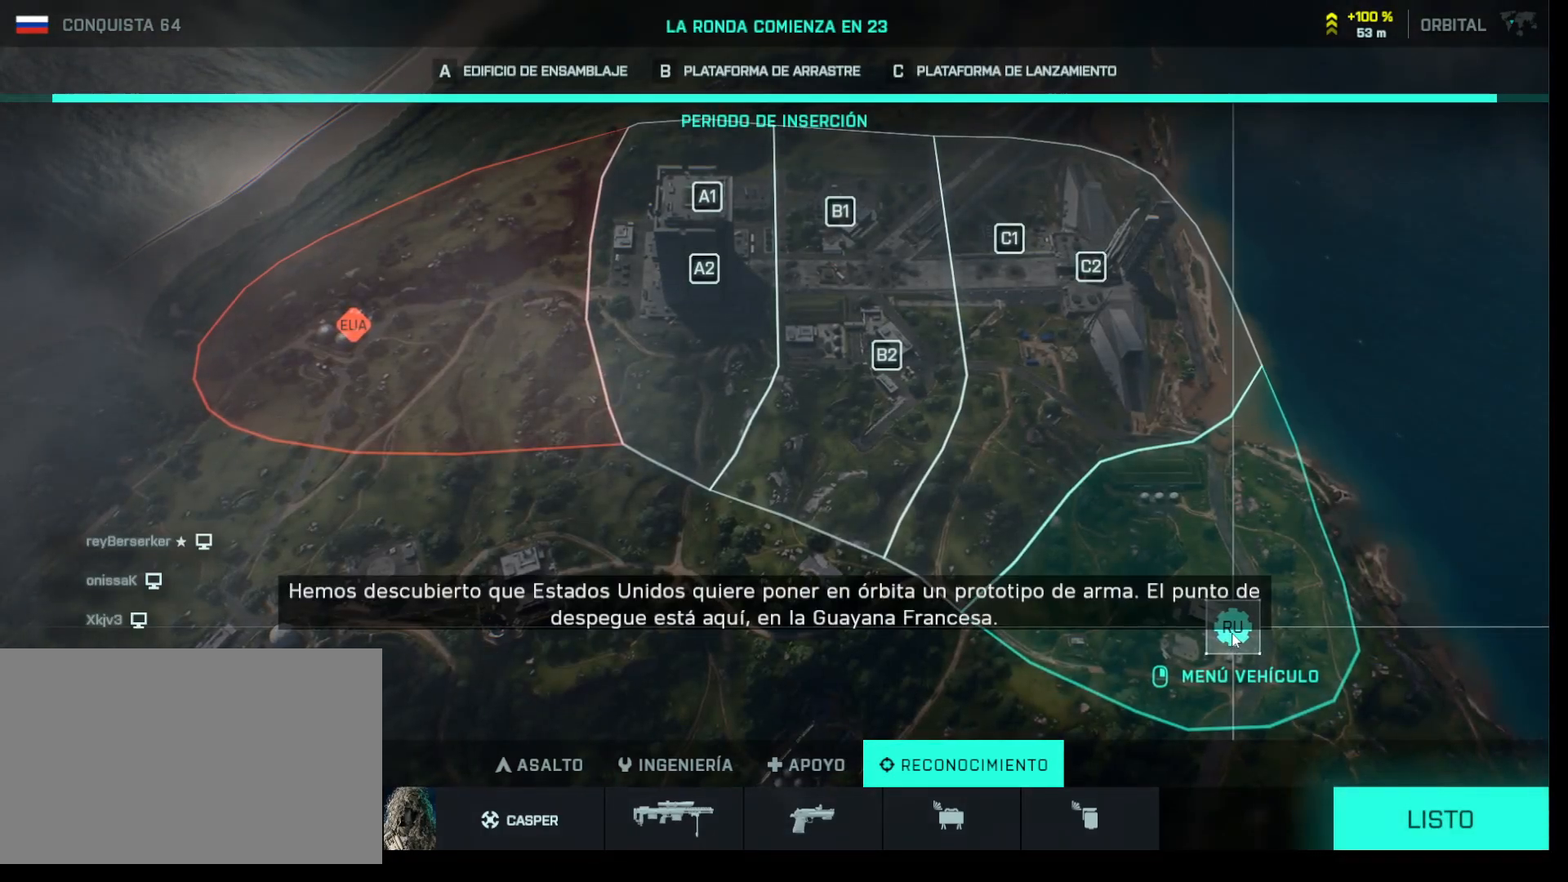
{"keys": [], "mouse": [], "events": [[33, "mouse_left", "down"], [167, "mouse_left", "up"]]}
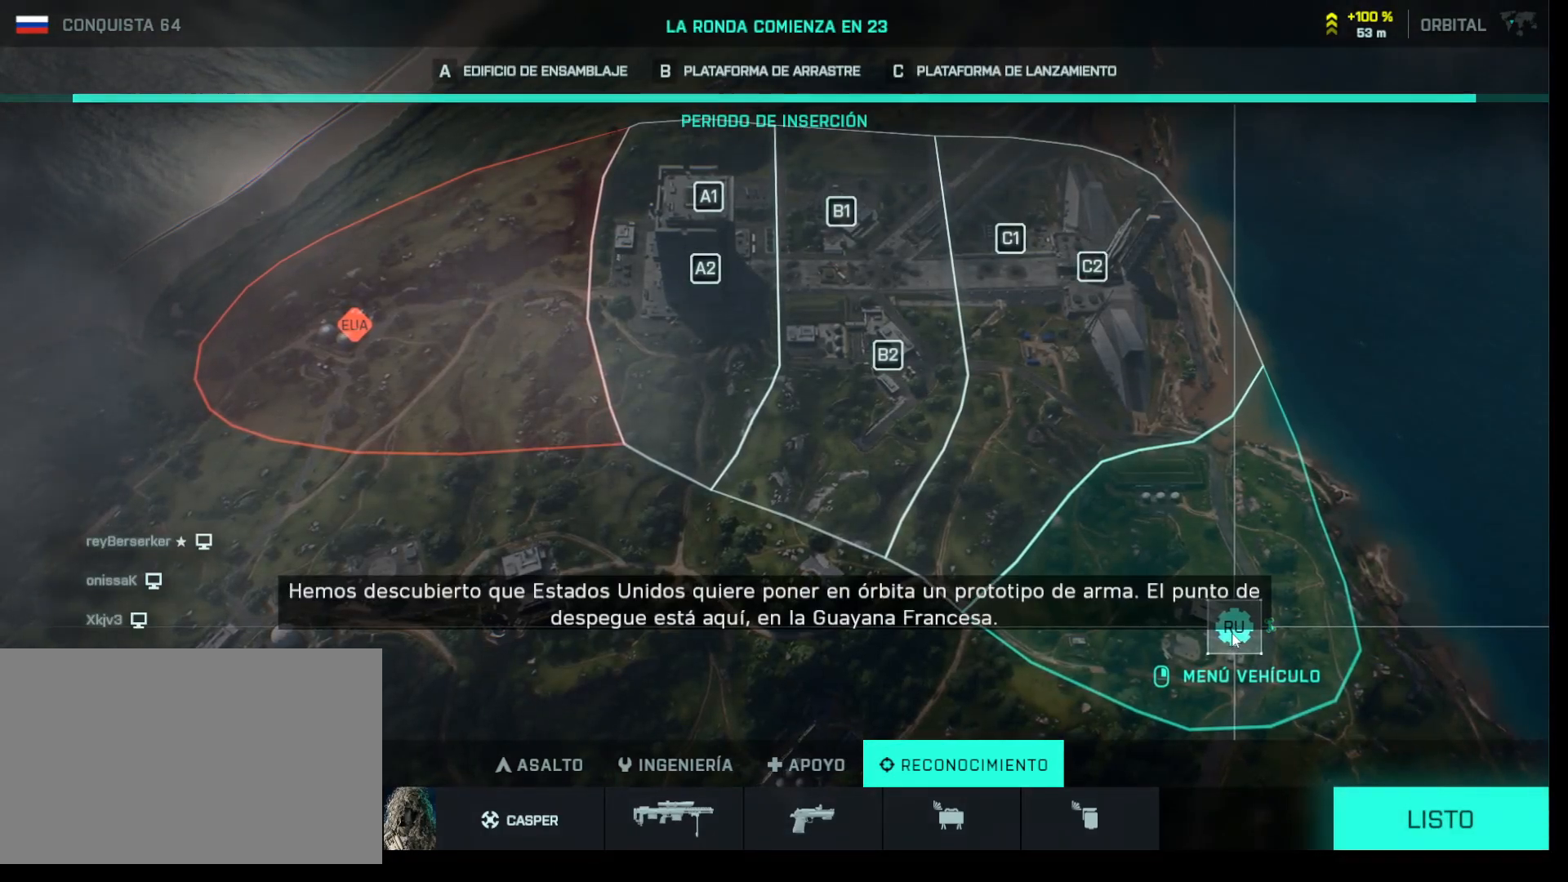
{"keys": [], "mouse": [], "events": []}
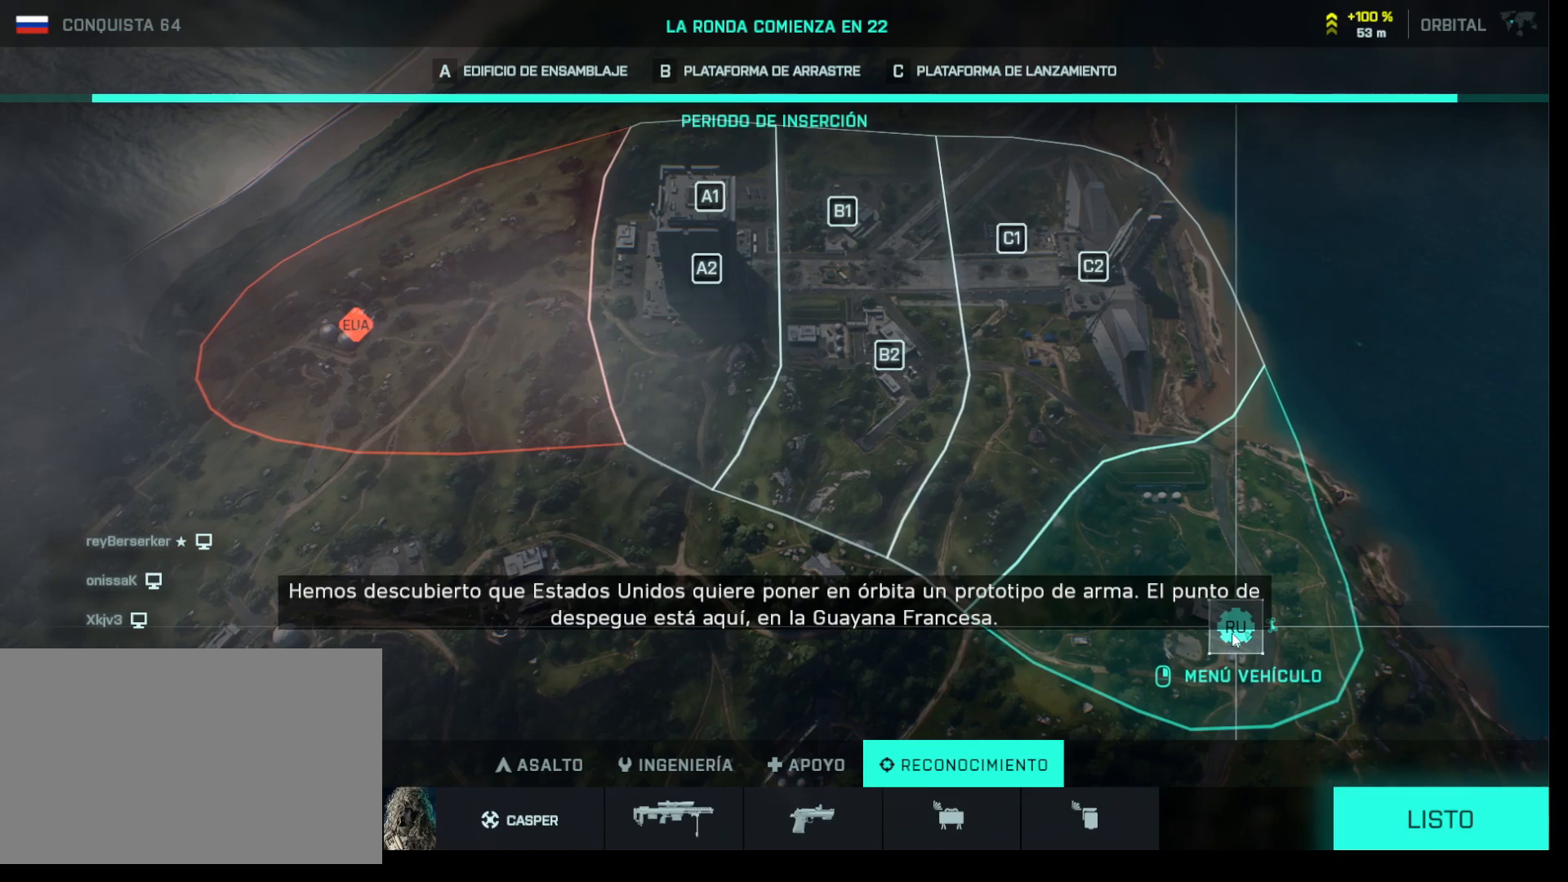
{"keys": [], "mouse": [], "events": [[100, "mouse_right", "down"], [200, "mouse_right", "up"]]}
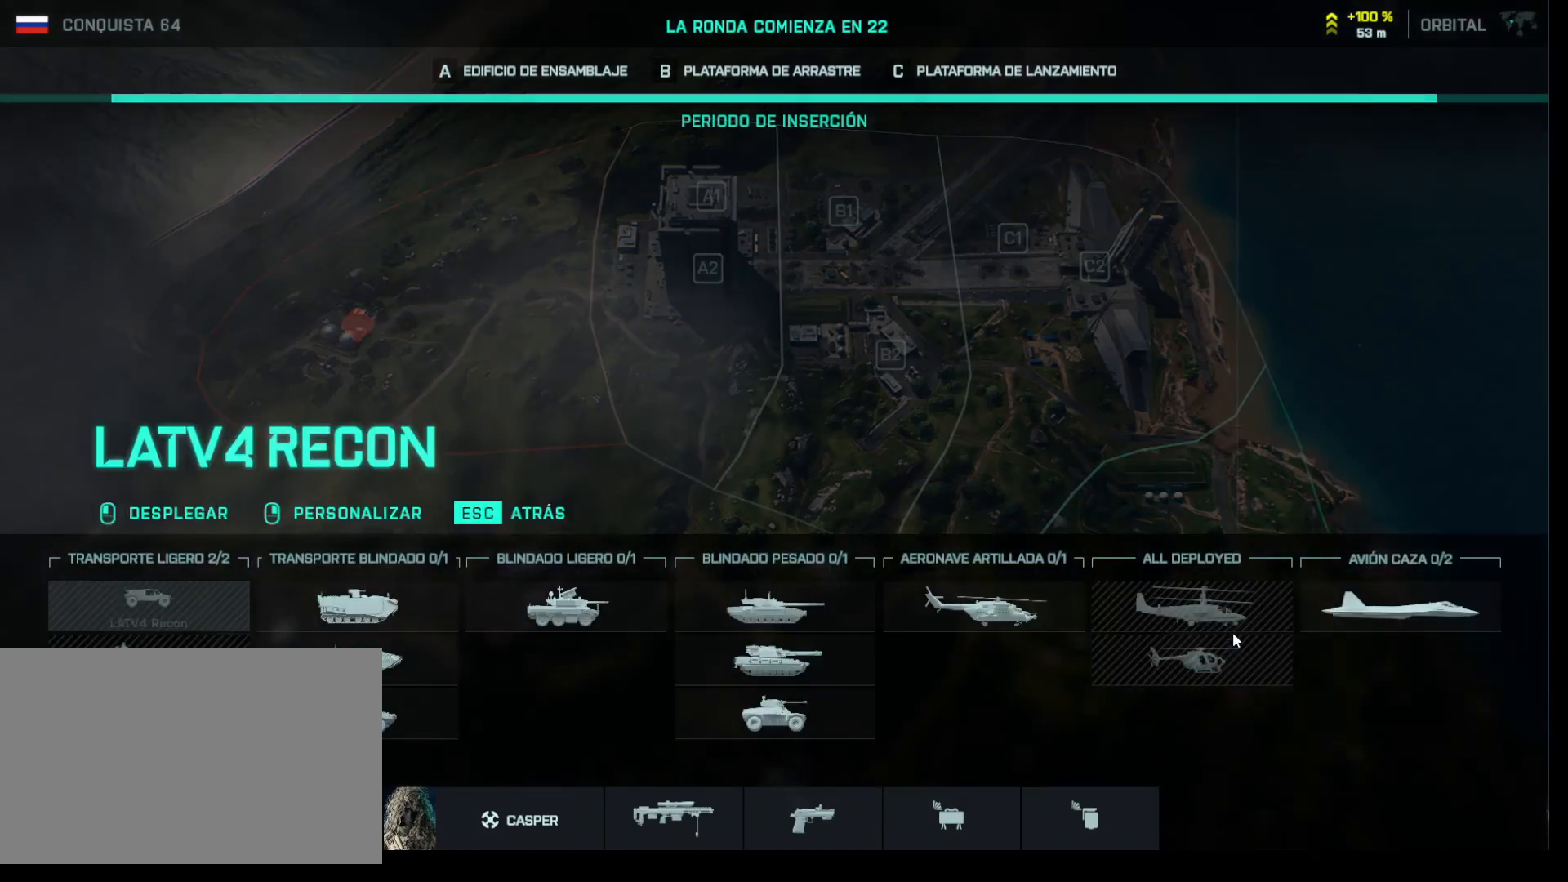
{"keys": [], "mouse": [], "events": []}
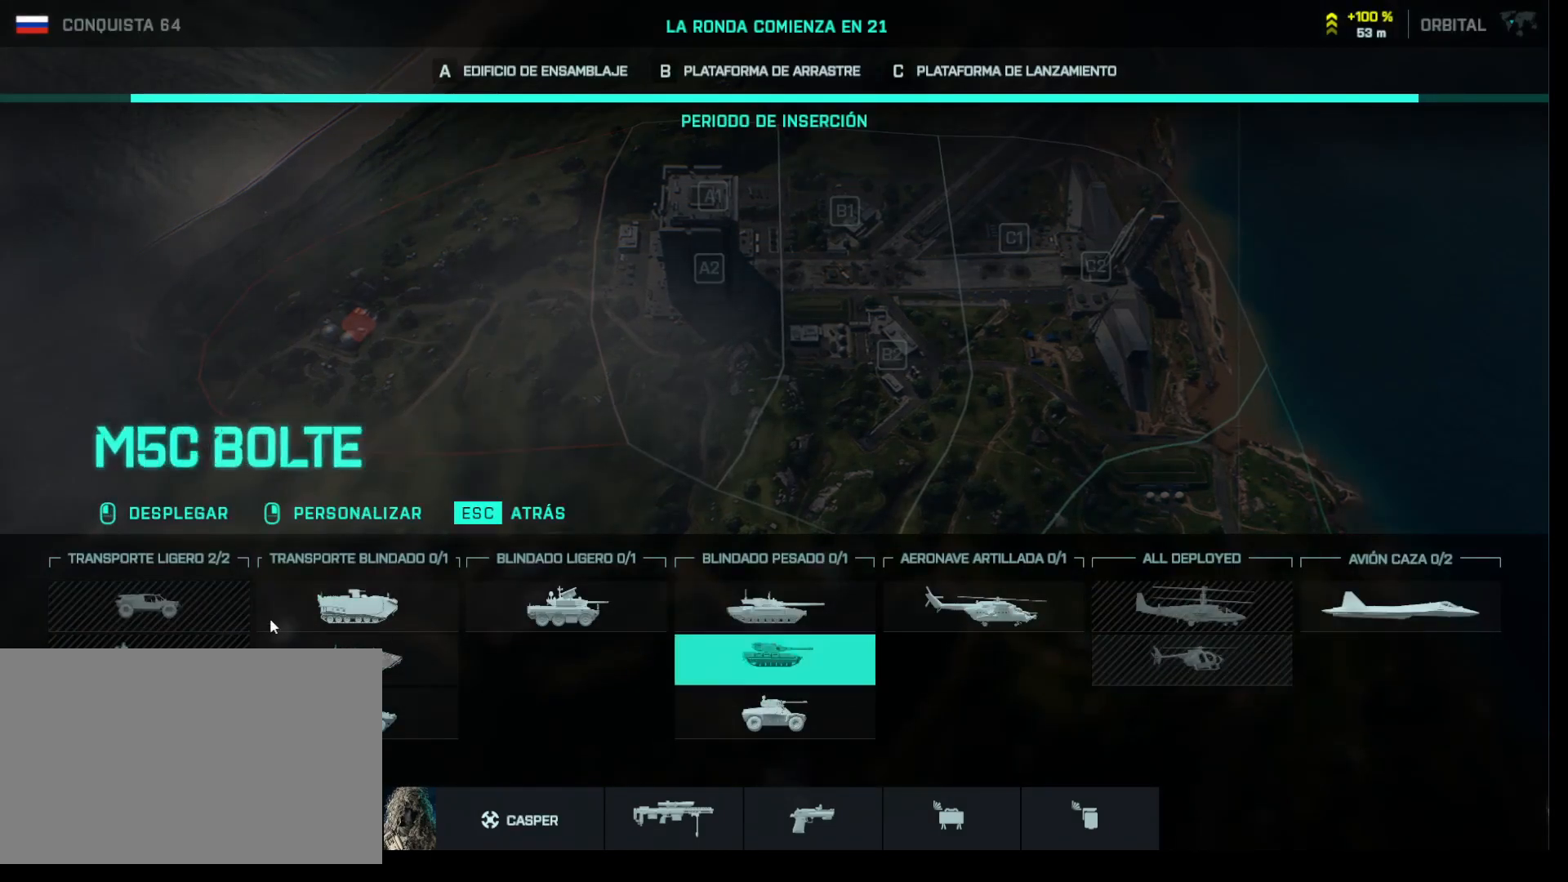
{"keys": [], "mouse": [], "events": []}
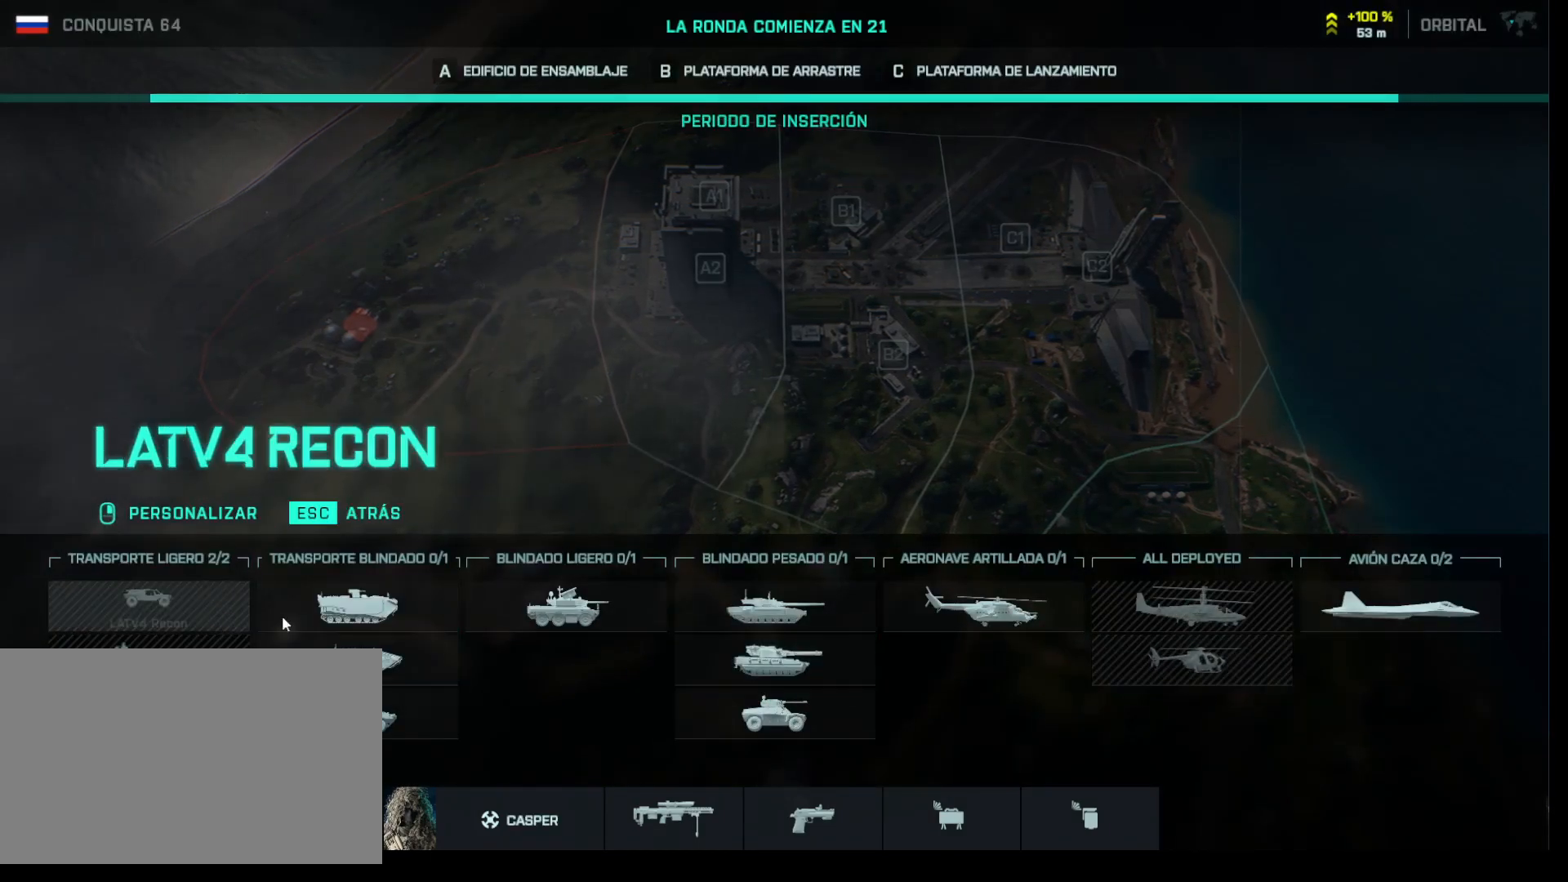
{"keys": [], "mouse": [], "events": []}
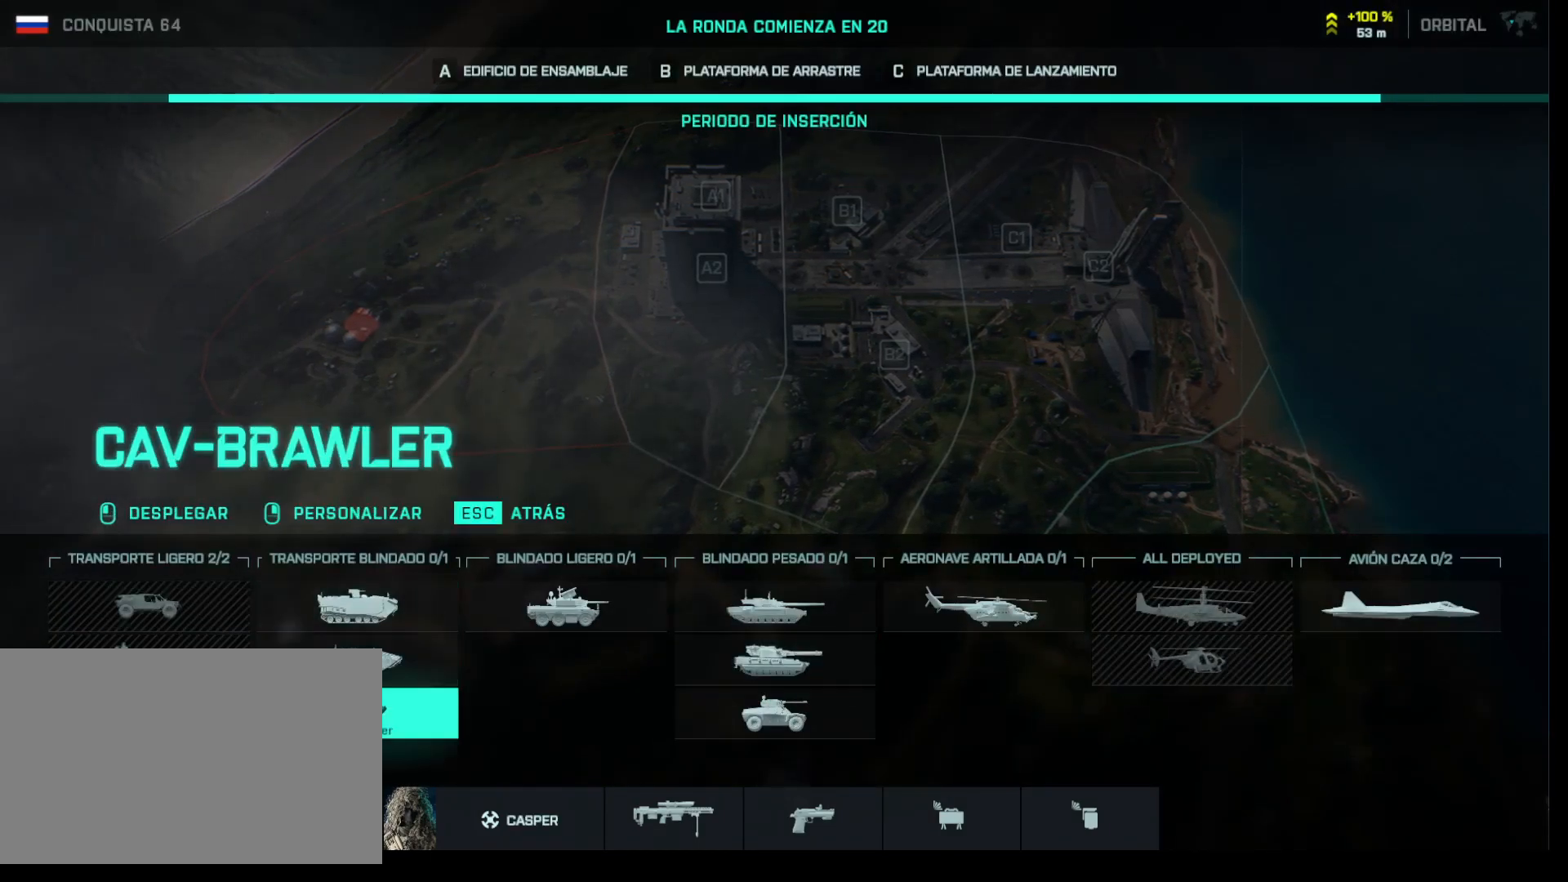
{"keys": [], "mouse": [], "events": []}
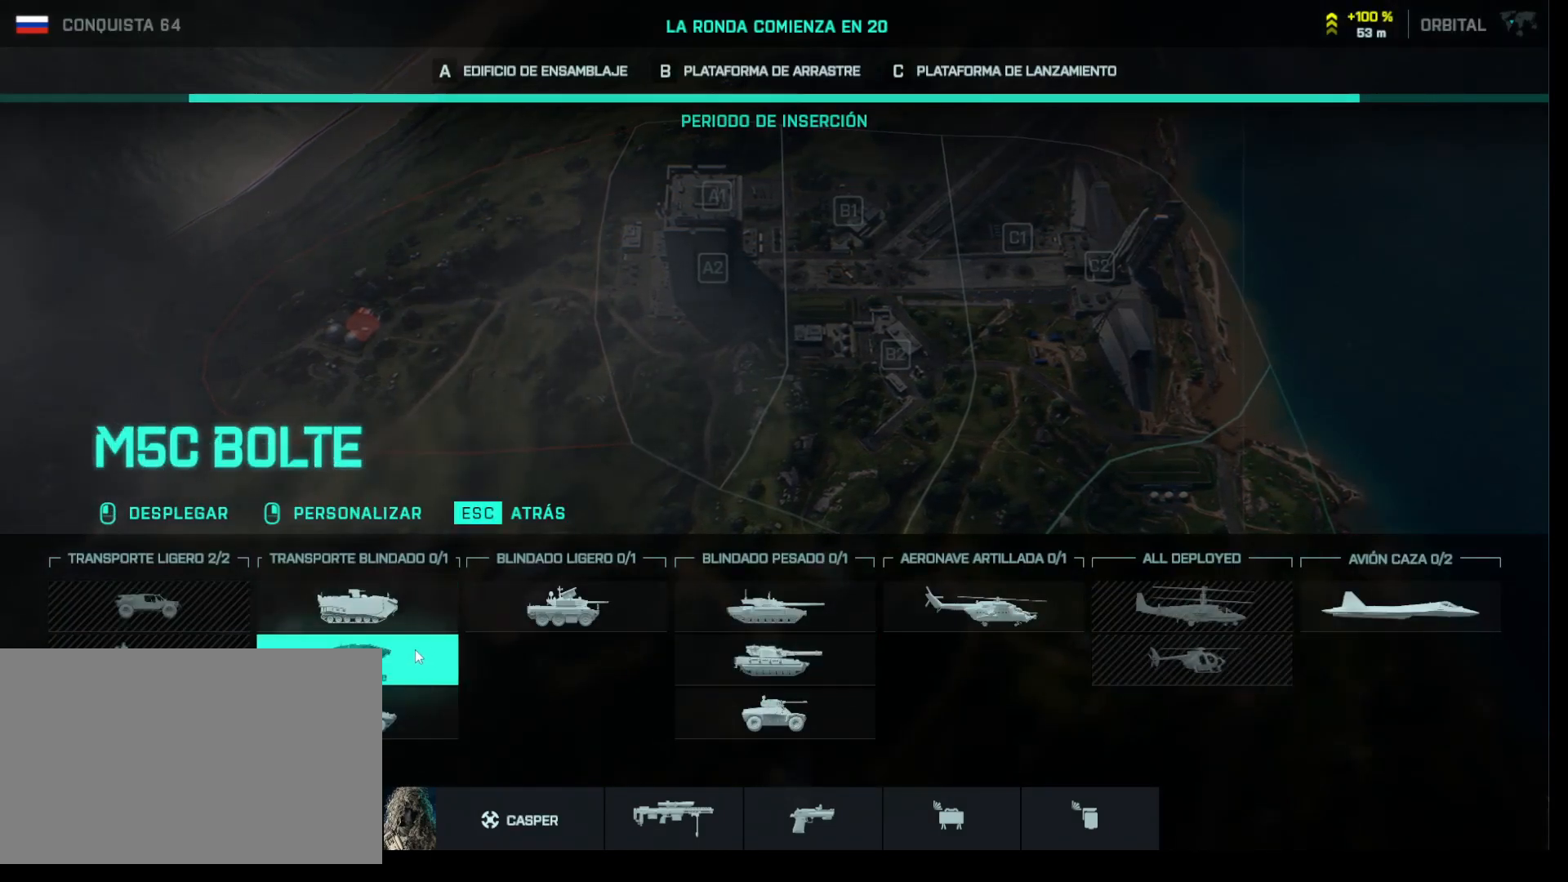
{"keys": [], "mouse": [], "events": []}
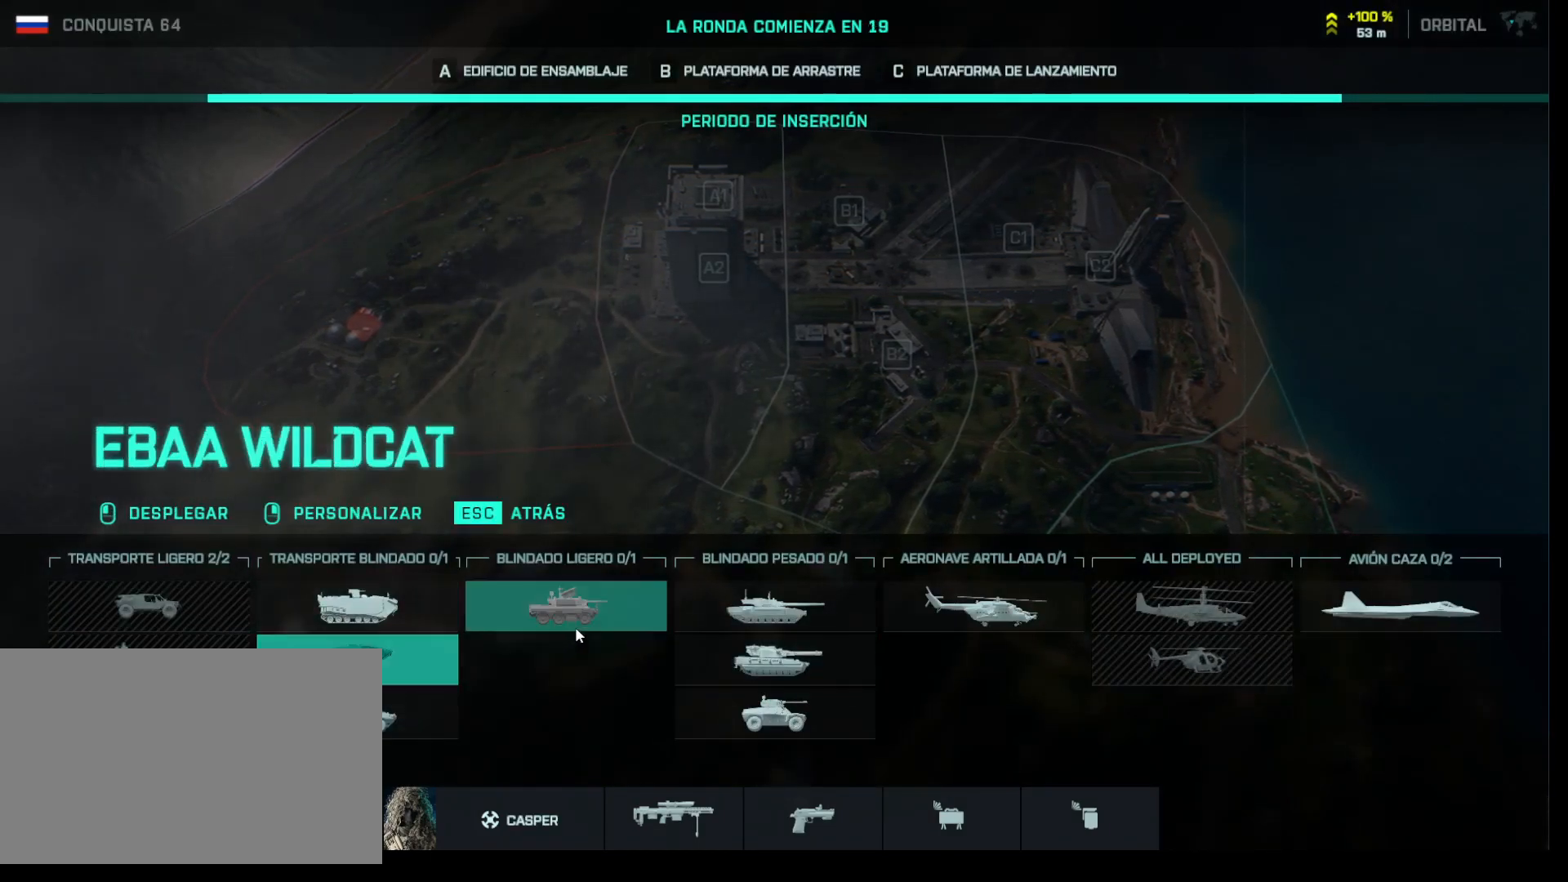
{"keys": [], "mouse": [], "events": []}
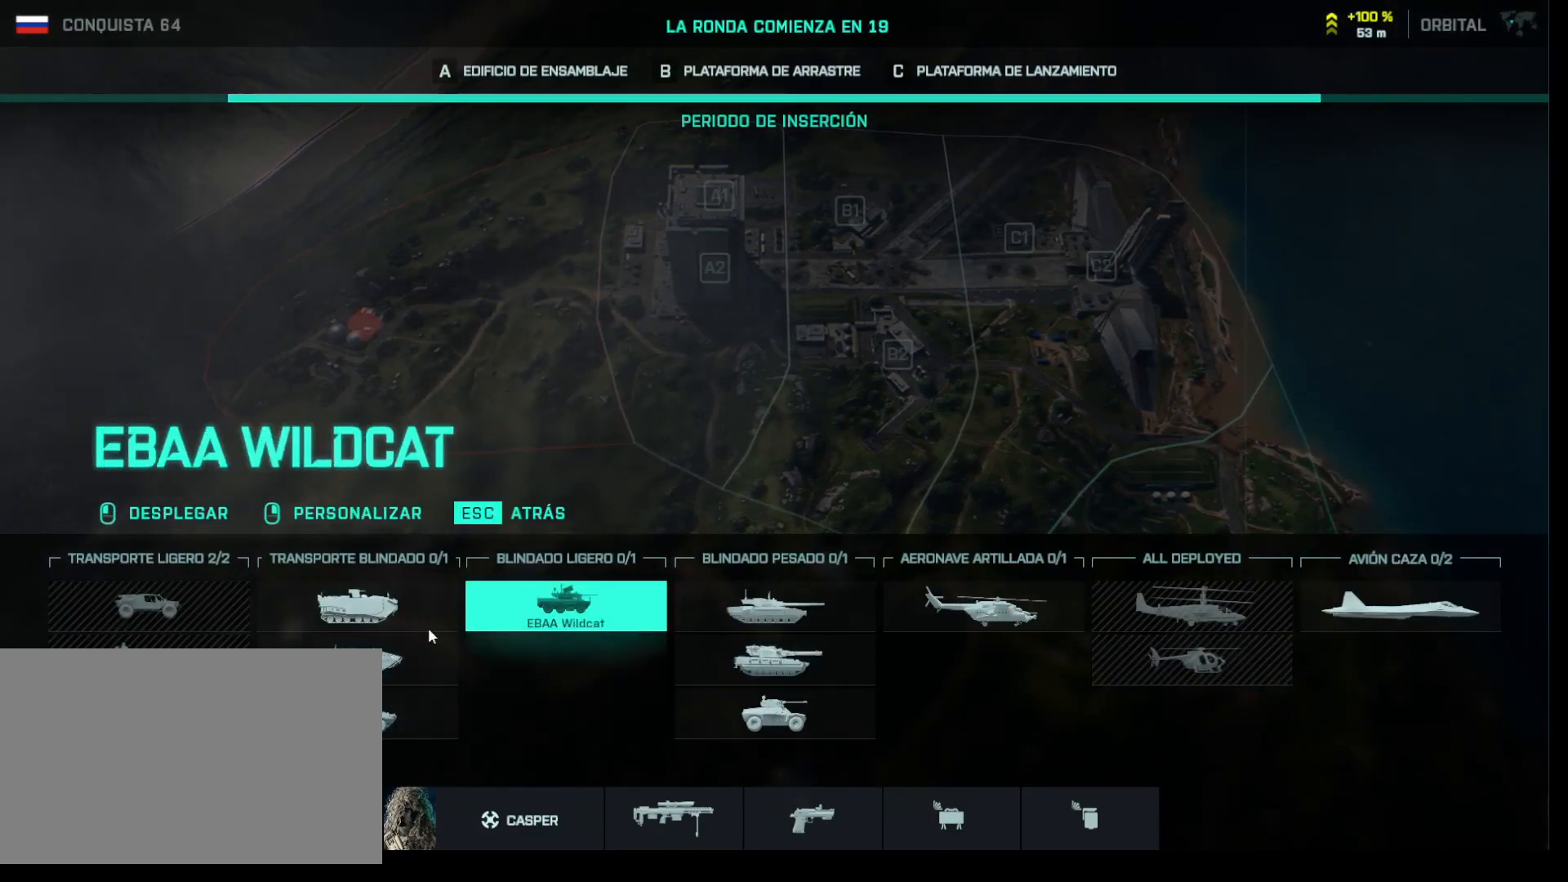
{"keys": [], "mouse": [], "events": []}
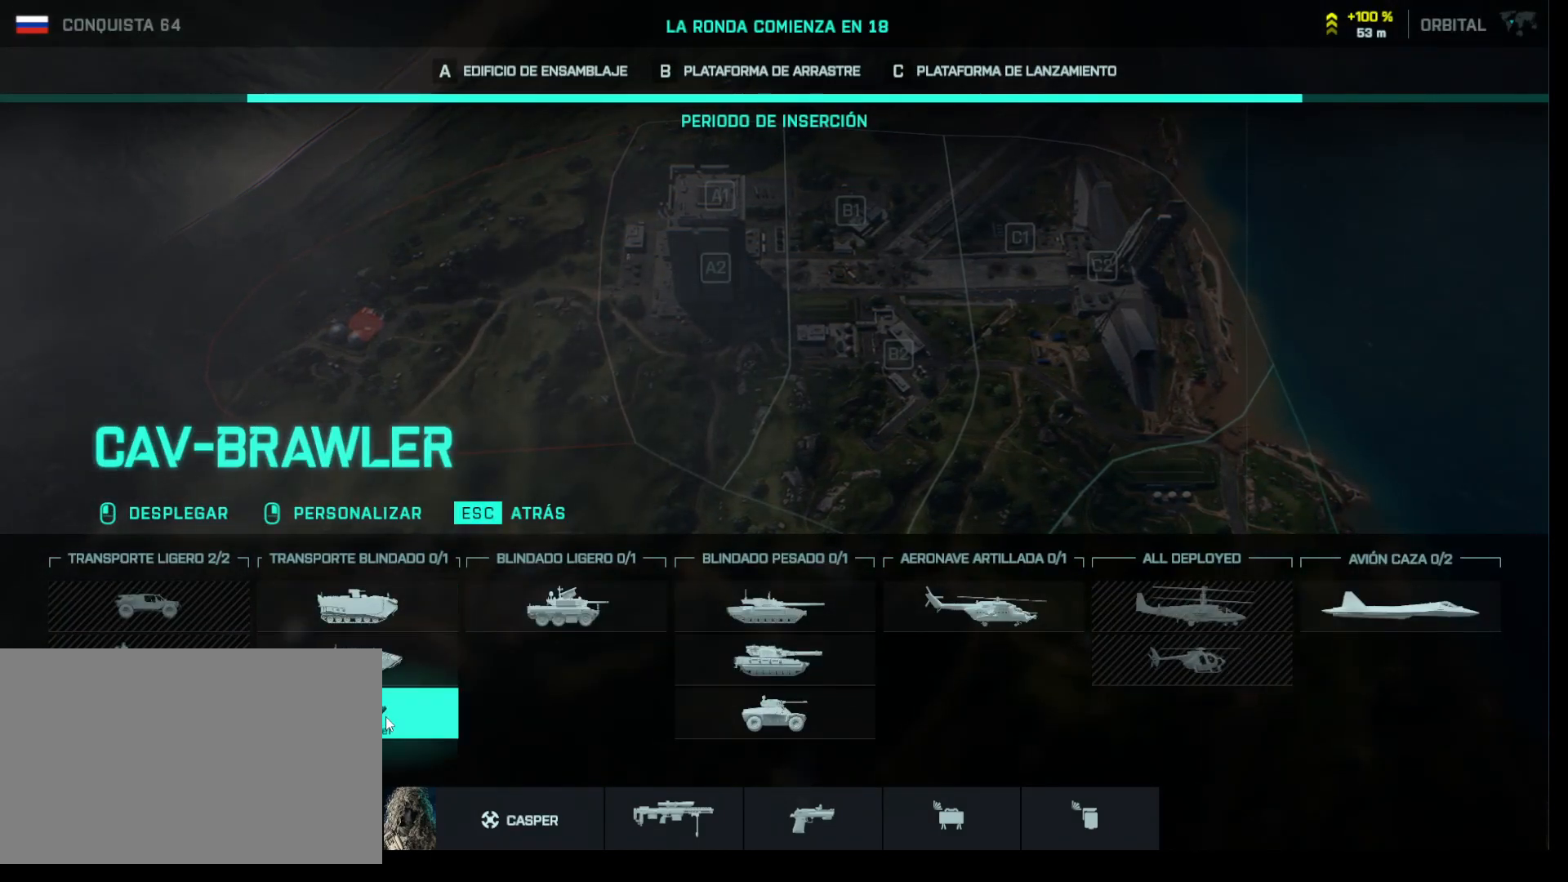
{"keys": [], "mouse": [], "events": []}
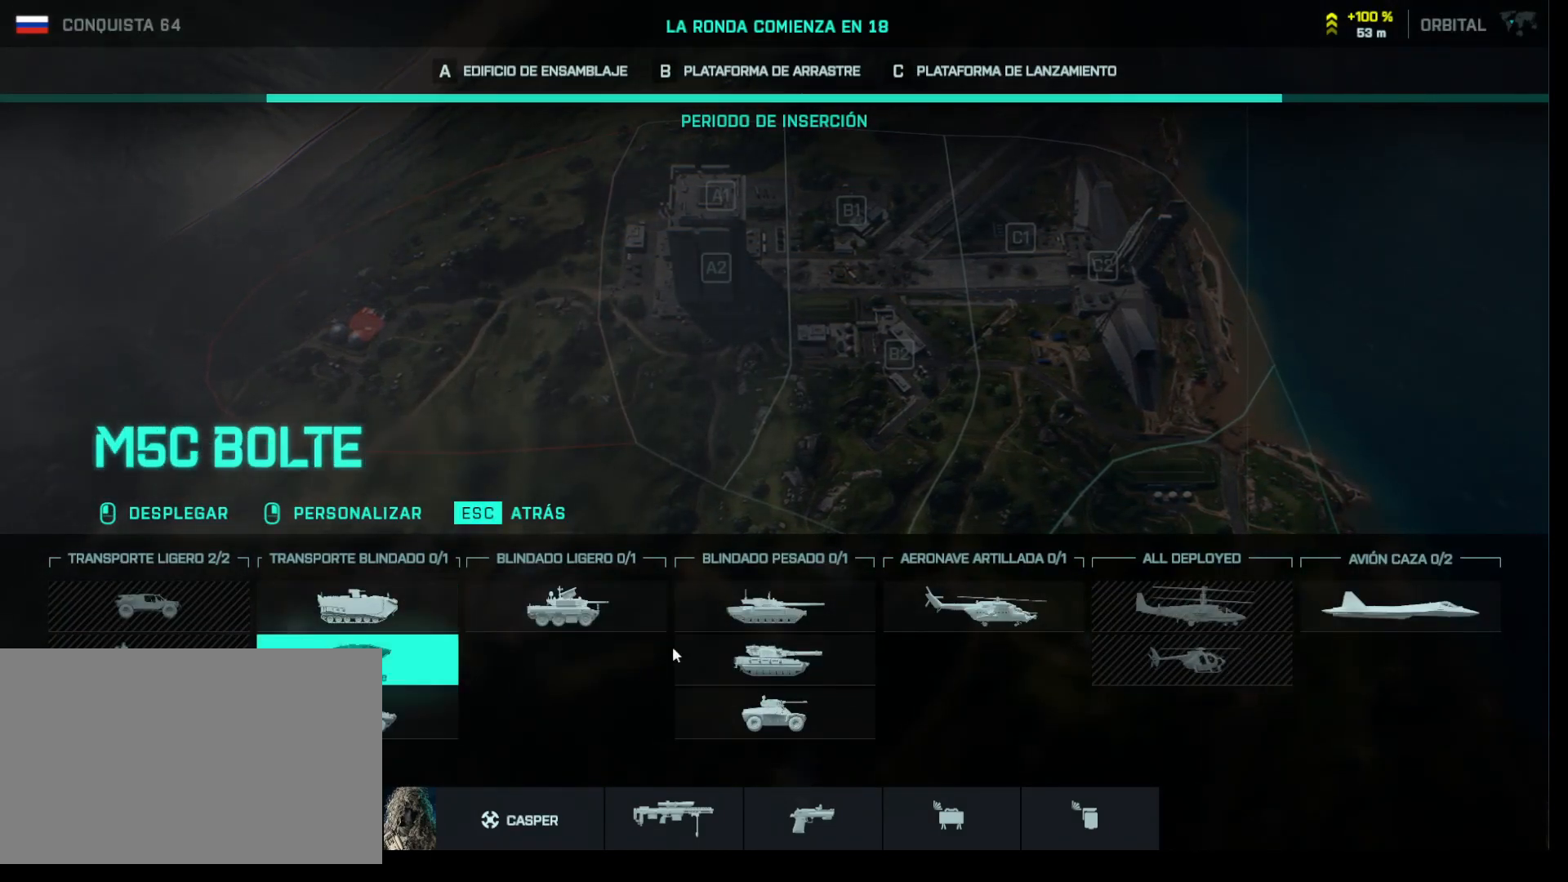
{"keys": [], "mouse": [], "events": []}
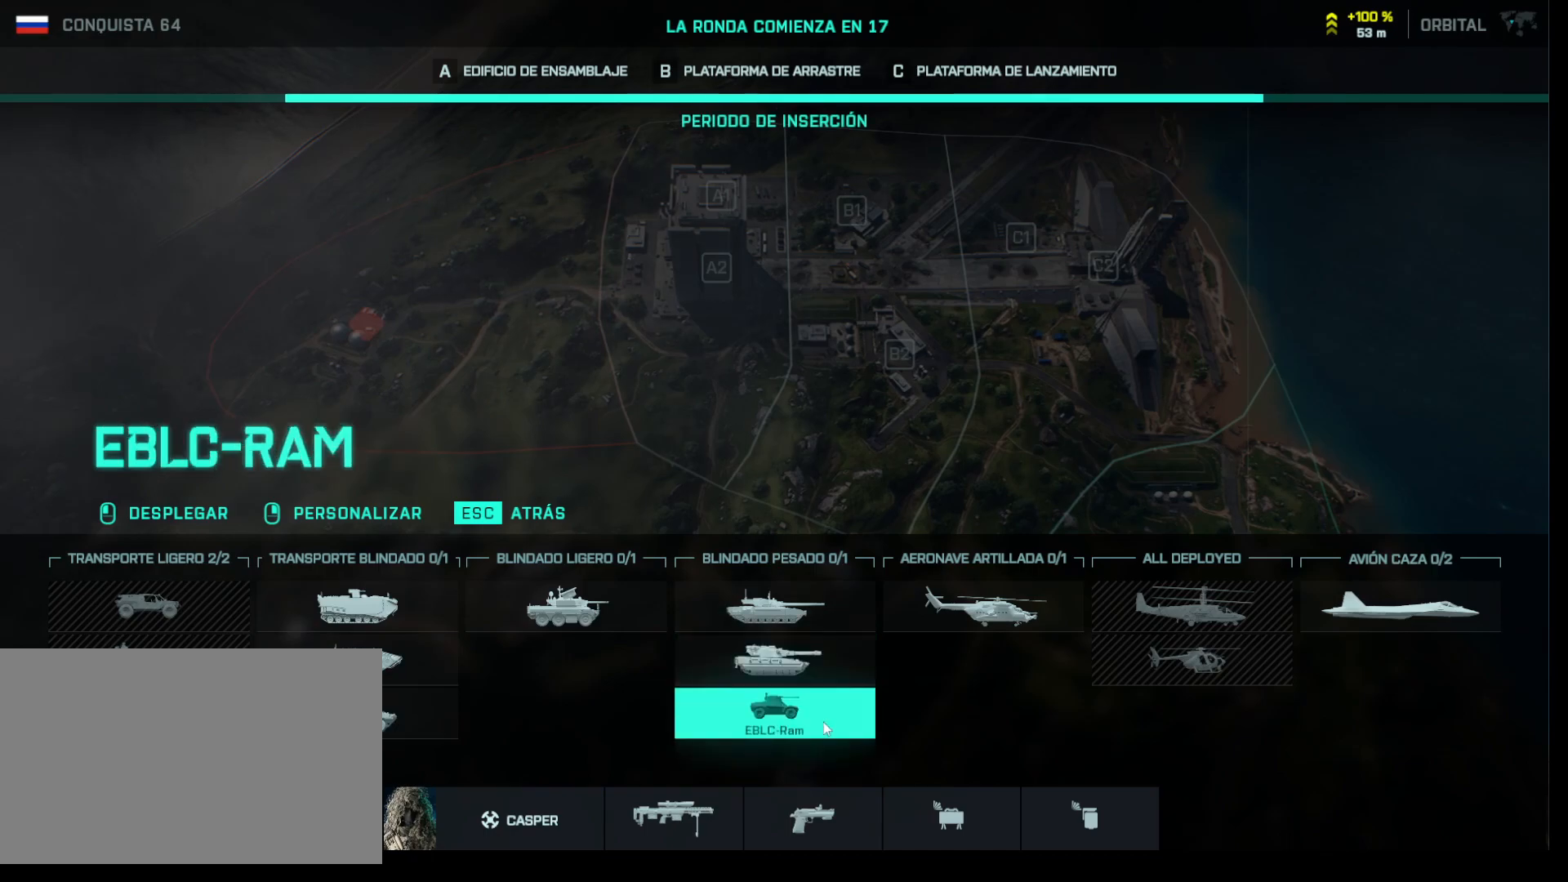
{"keys": [], "mouse": ["left"], "events": [[500, "mouse_left", "down"]]}
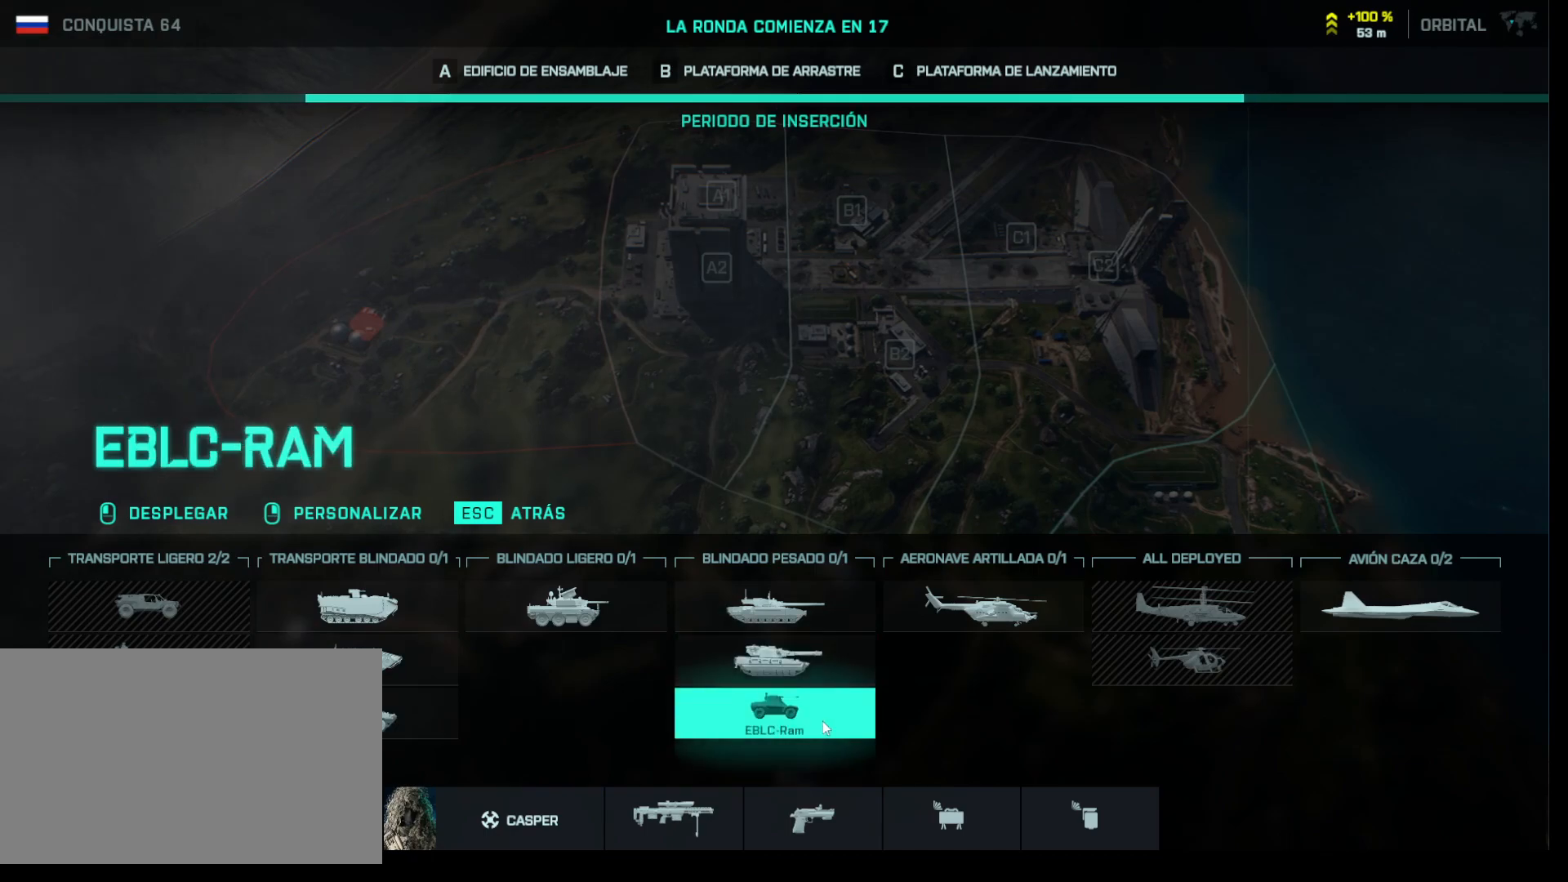
{"keys": [], "mouse": [], "events": [[83, "mouse_left", "up"]]}